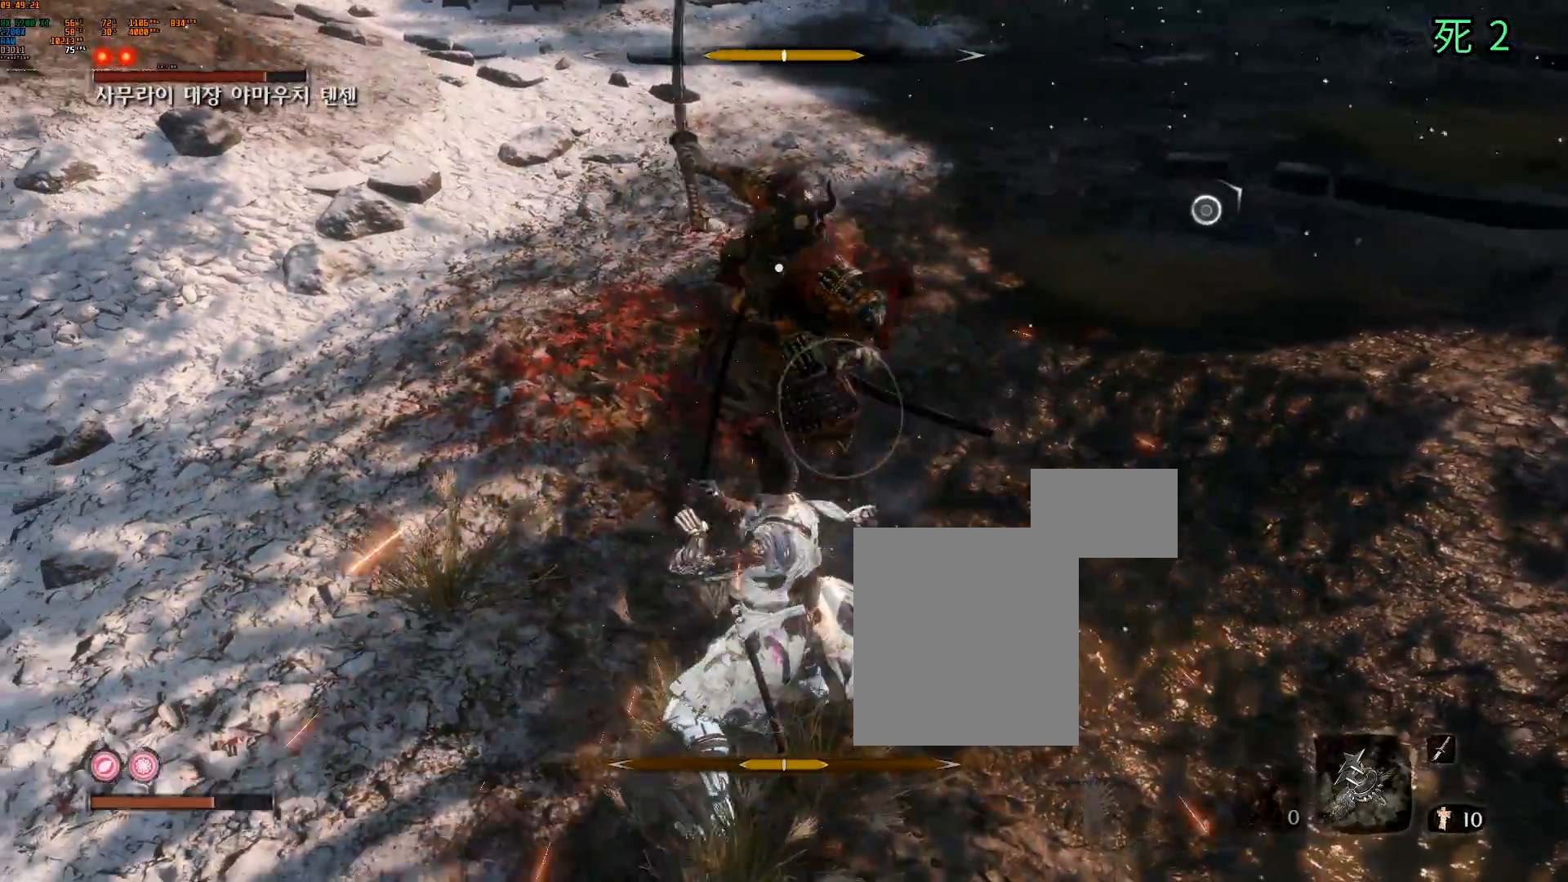
Gameplay with a controller (Xbox layout); each line is a JSON object with the inputs held at the frame after it (dt_ms = milliseconds from this image to that frame). "events" lists button and stick changes between this image and that frame as [ms after this image, input, new state], when the widget could be followed in between. Not read: L3 R3 TOUCHPAD other_buttons right_stick.
{"dt_ms": 500, "buttons": ["L2"], "left_stick": "right", "events": [[450, "L2", "down"]]}
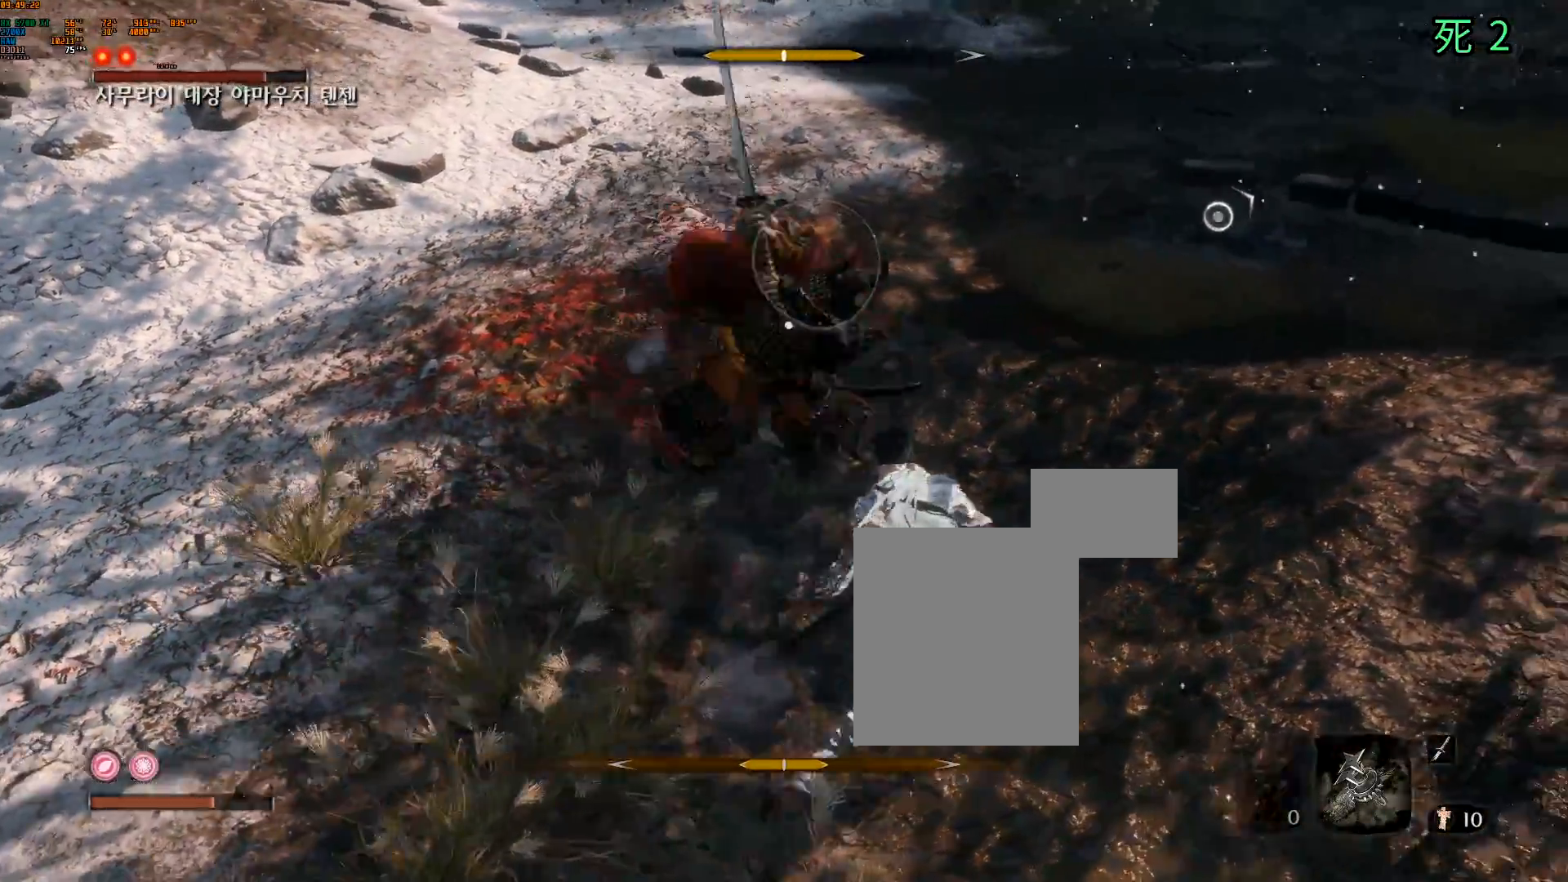
{"dt_ms": 500, "buttons": ["DPAD_DOWN"], "left_stick": "center"}
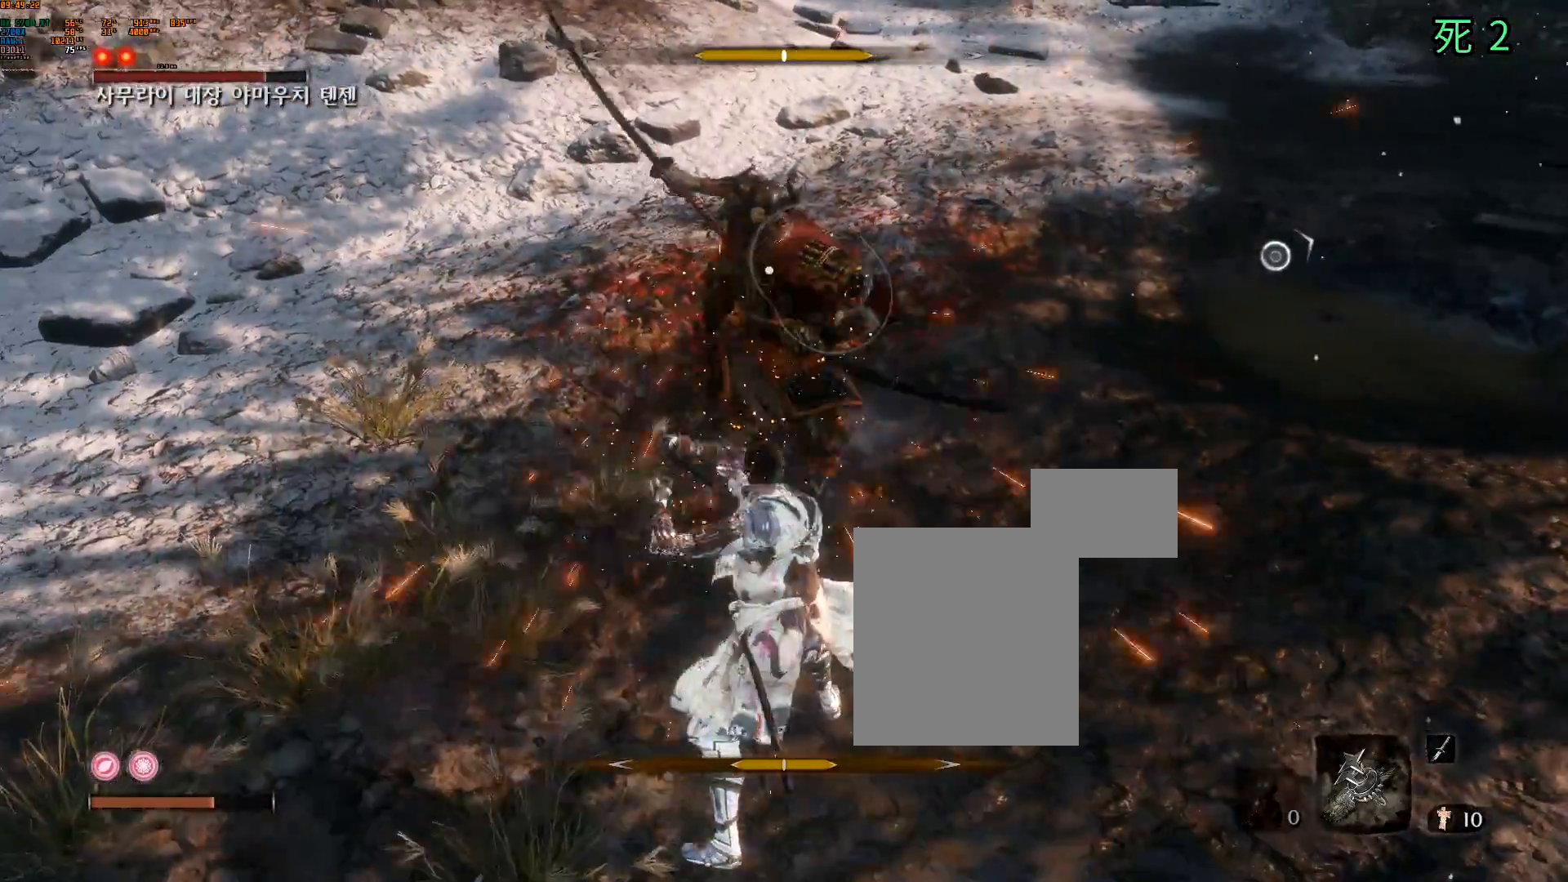
{"dt_ms": 500, "buttons": [], "left_stick": "right"}
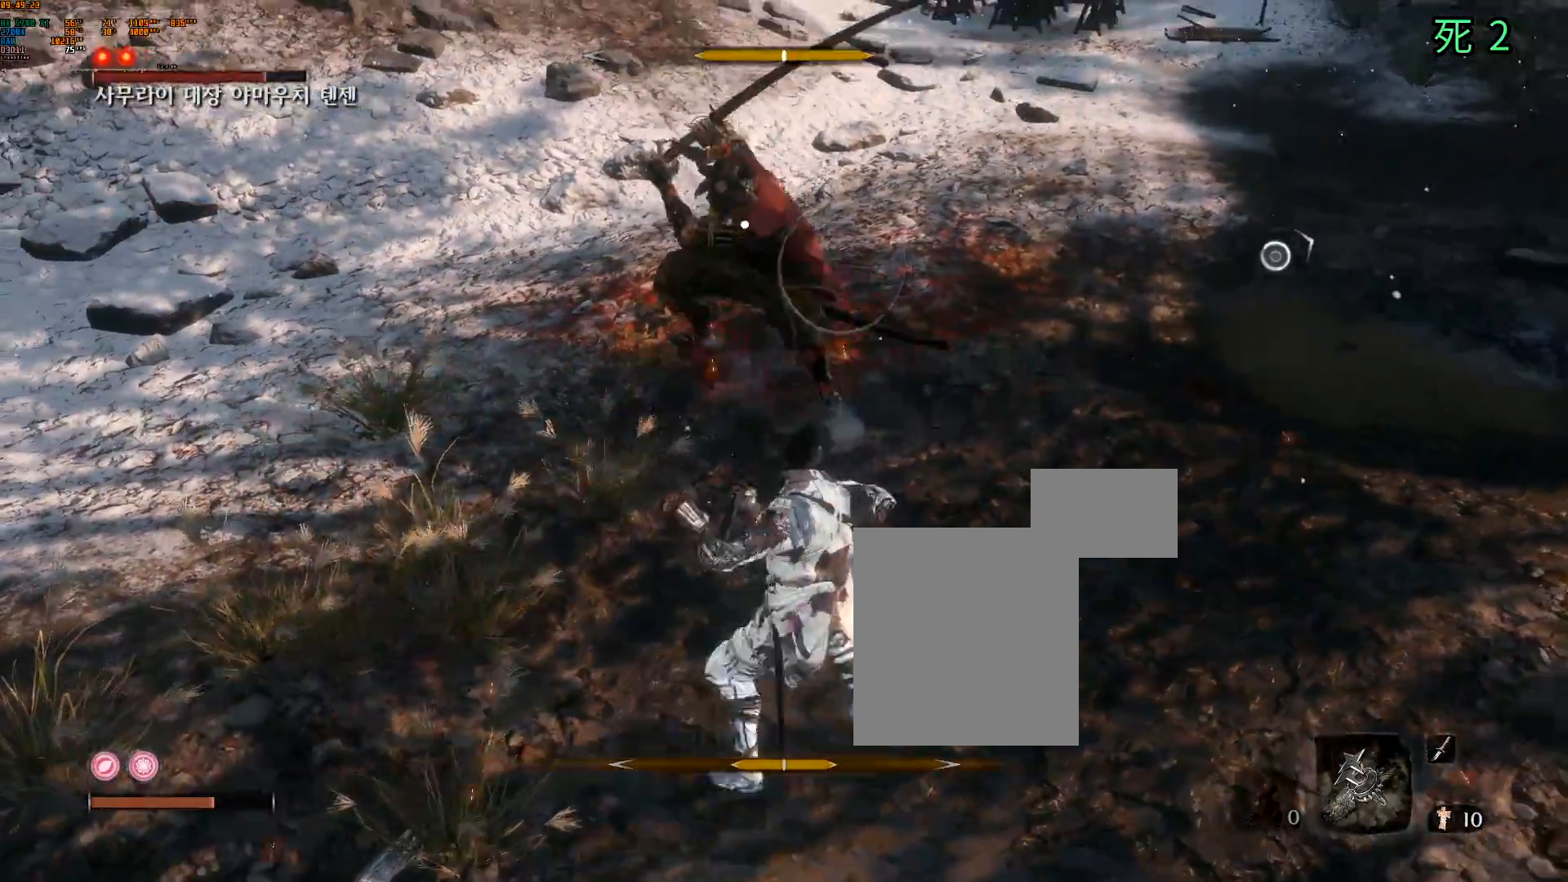
{"dt_ms": 500, "buttons": ["L2"], "left_stick": "right", "events": [[233, "L2", "down"], [333, "L2", "up"], [500, "L2", "down"]]}
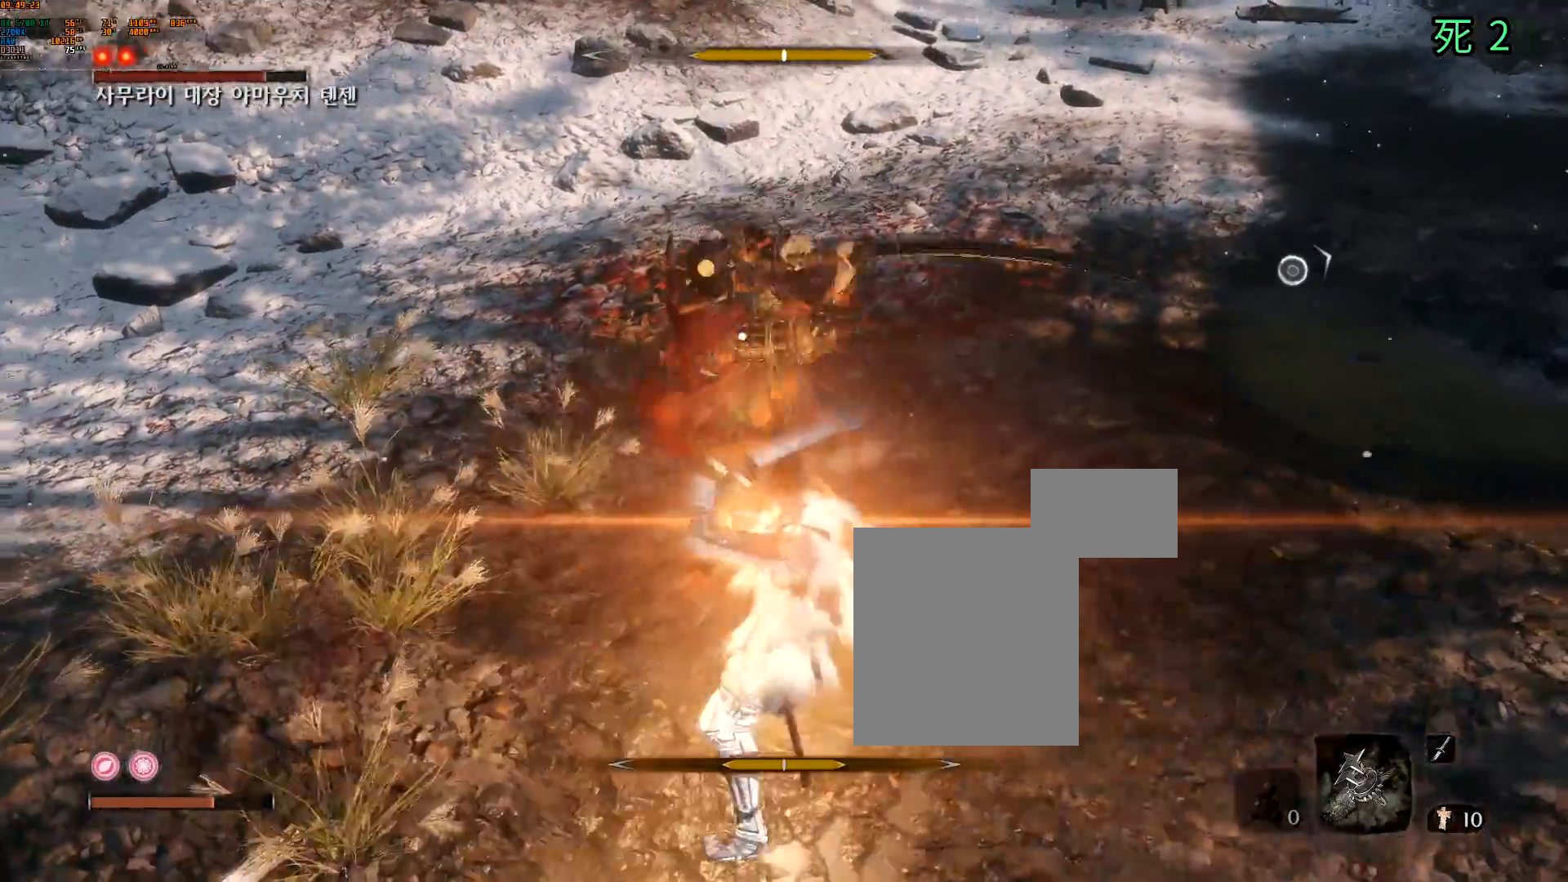
{"dt_ms": 500, "buttons": [], "left_stick": "right", "events": [[100, "L2", "up"], [383, "L2", "down"], [483, "L2", "up"]]}
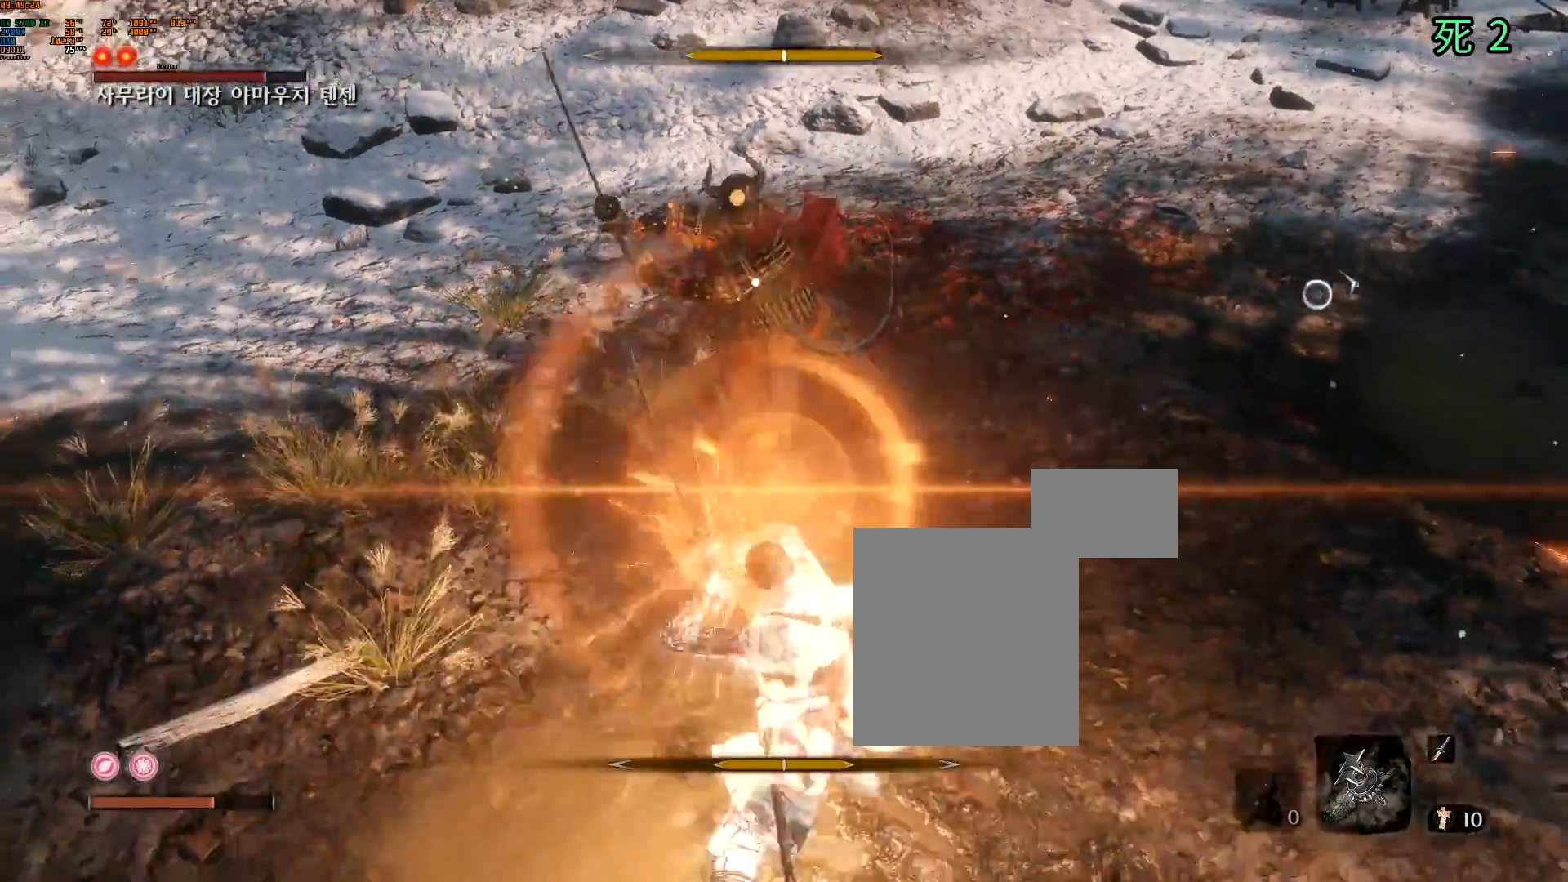
{"dt_ms": 500, "buttons": [], "left_stick": "center", "events": [[50, "DPAD_LEFT", "down"], [67, "DPAD_LEFT", "up"], [400, "left_stick", "center"]]}
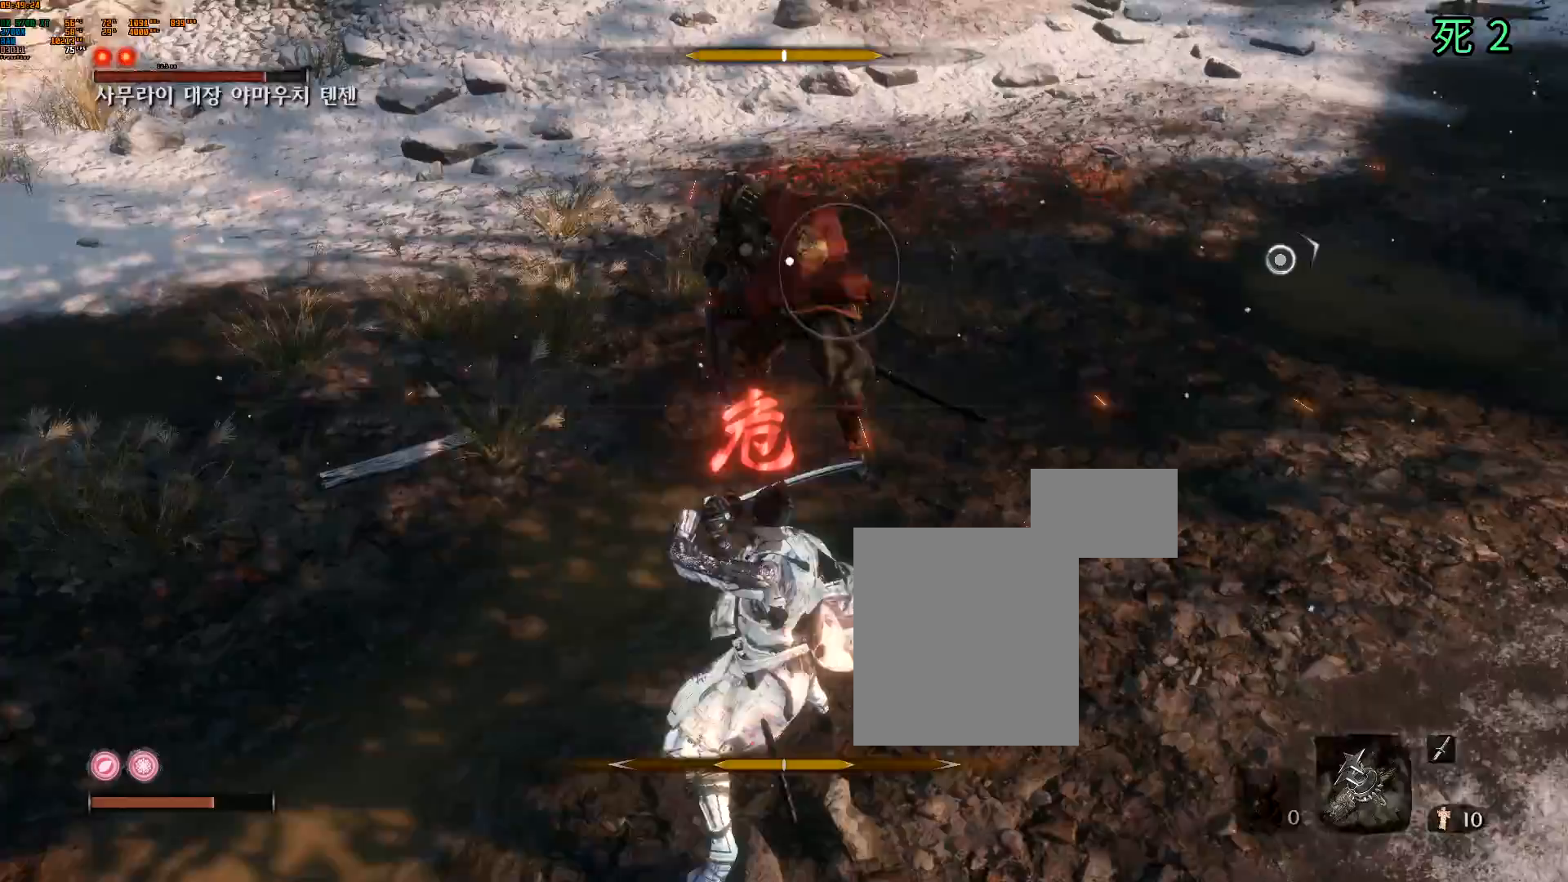
{"dt_ms": 500, "buttons": ["DPAD_DOWN"], "left_stick": "center"}
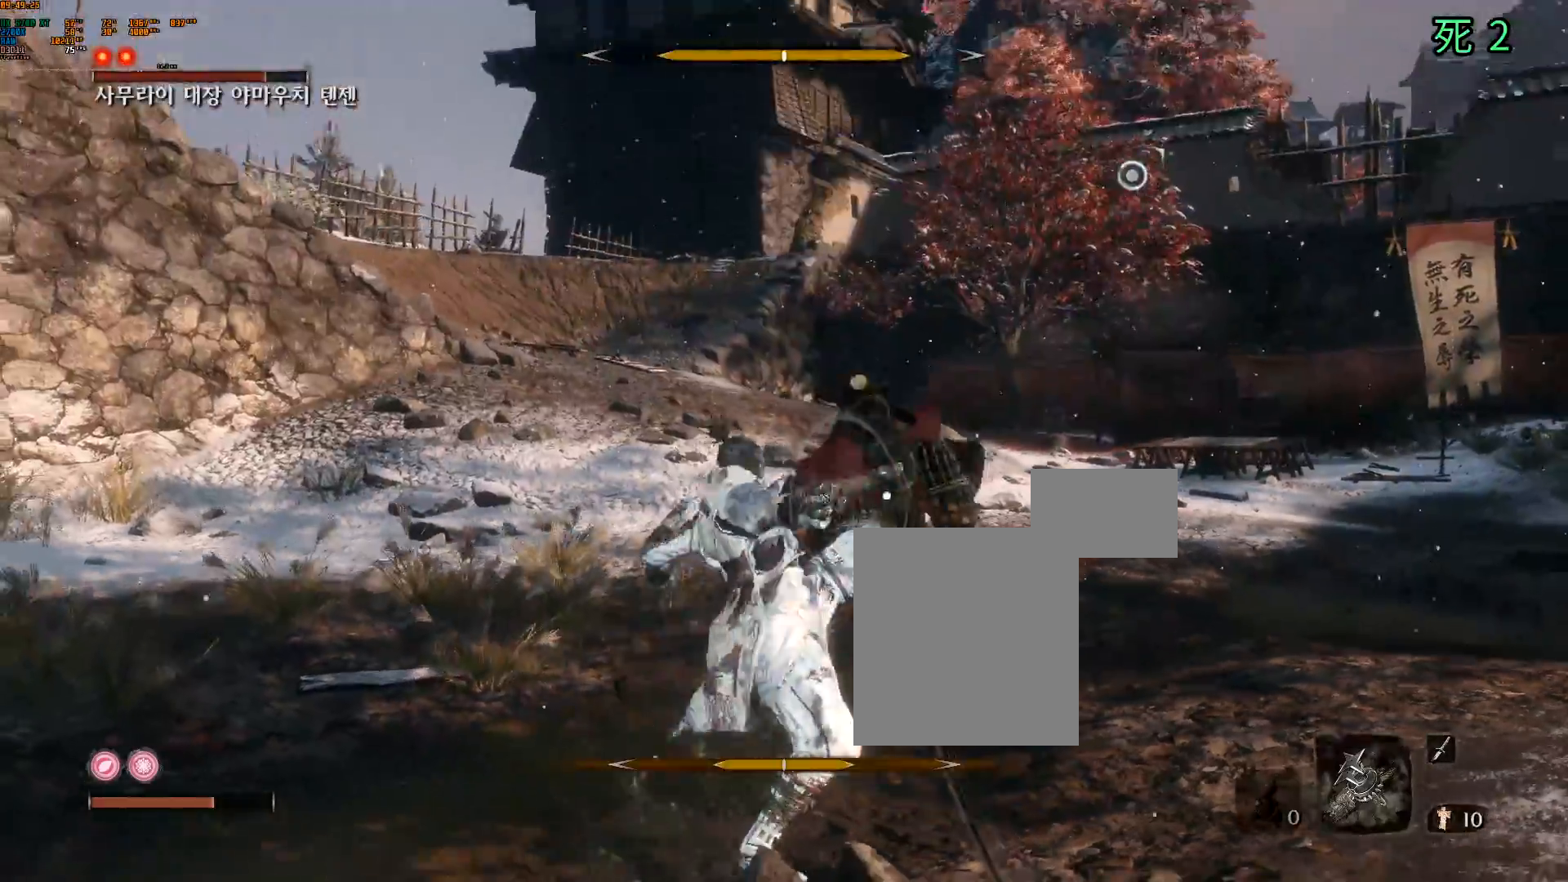
{"dt_ms": 1000, "buttons": [], "left_stick": "center"}
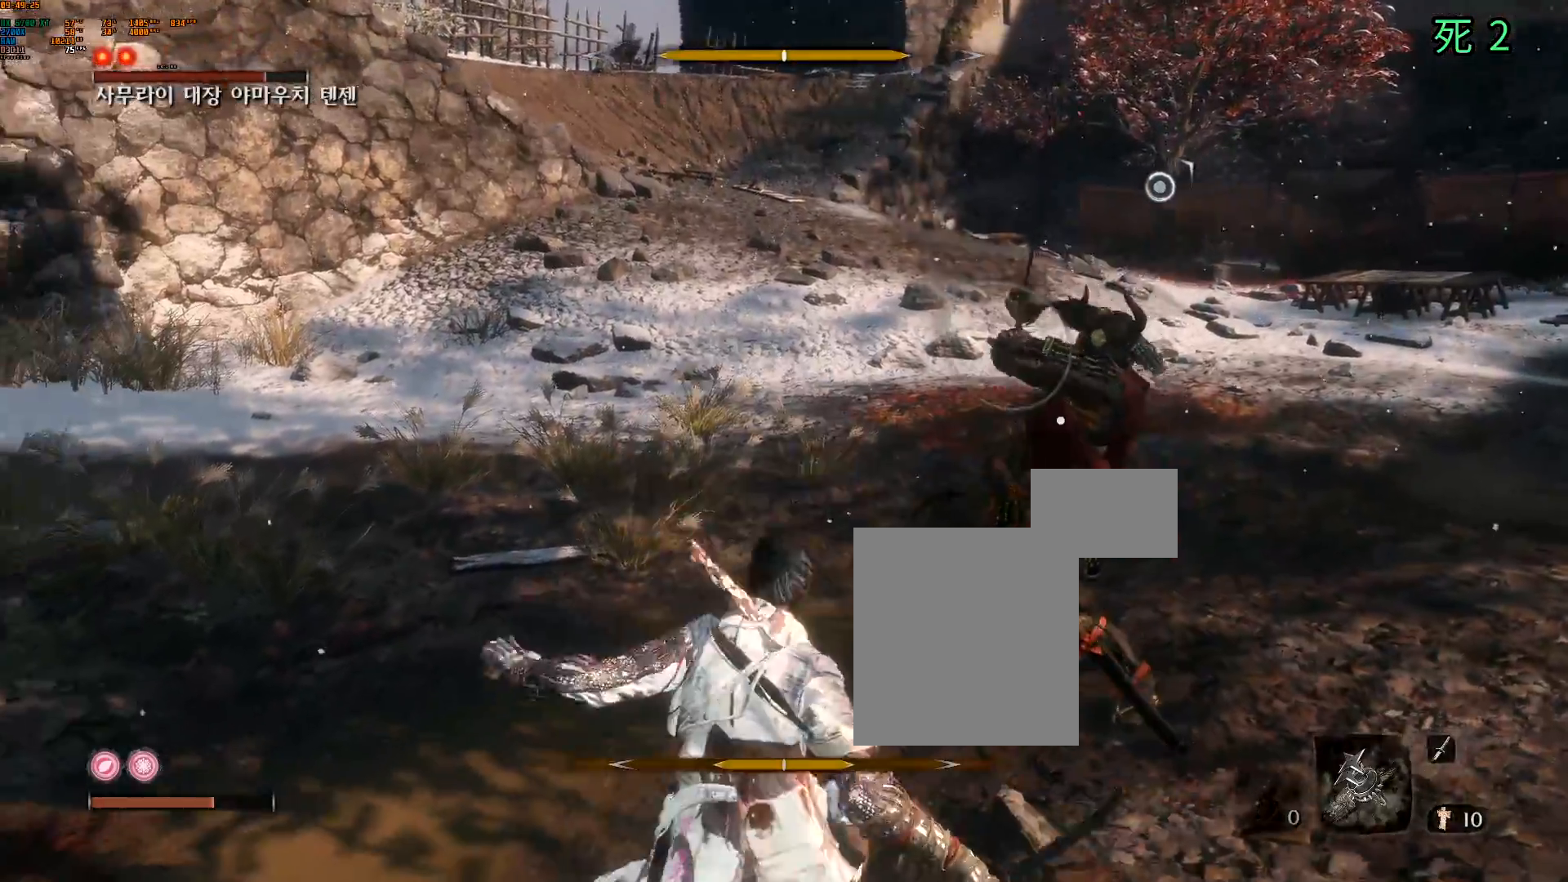
{"dt_ms": 500, "buttons": ["R2"], "left_stick": "center", "events": [[83, "R2", "down"], [167, "R2", "up"], [250, "R2", "down"], [350, "R2", "up"], [450, "R2", "down"]]}
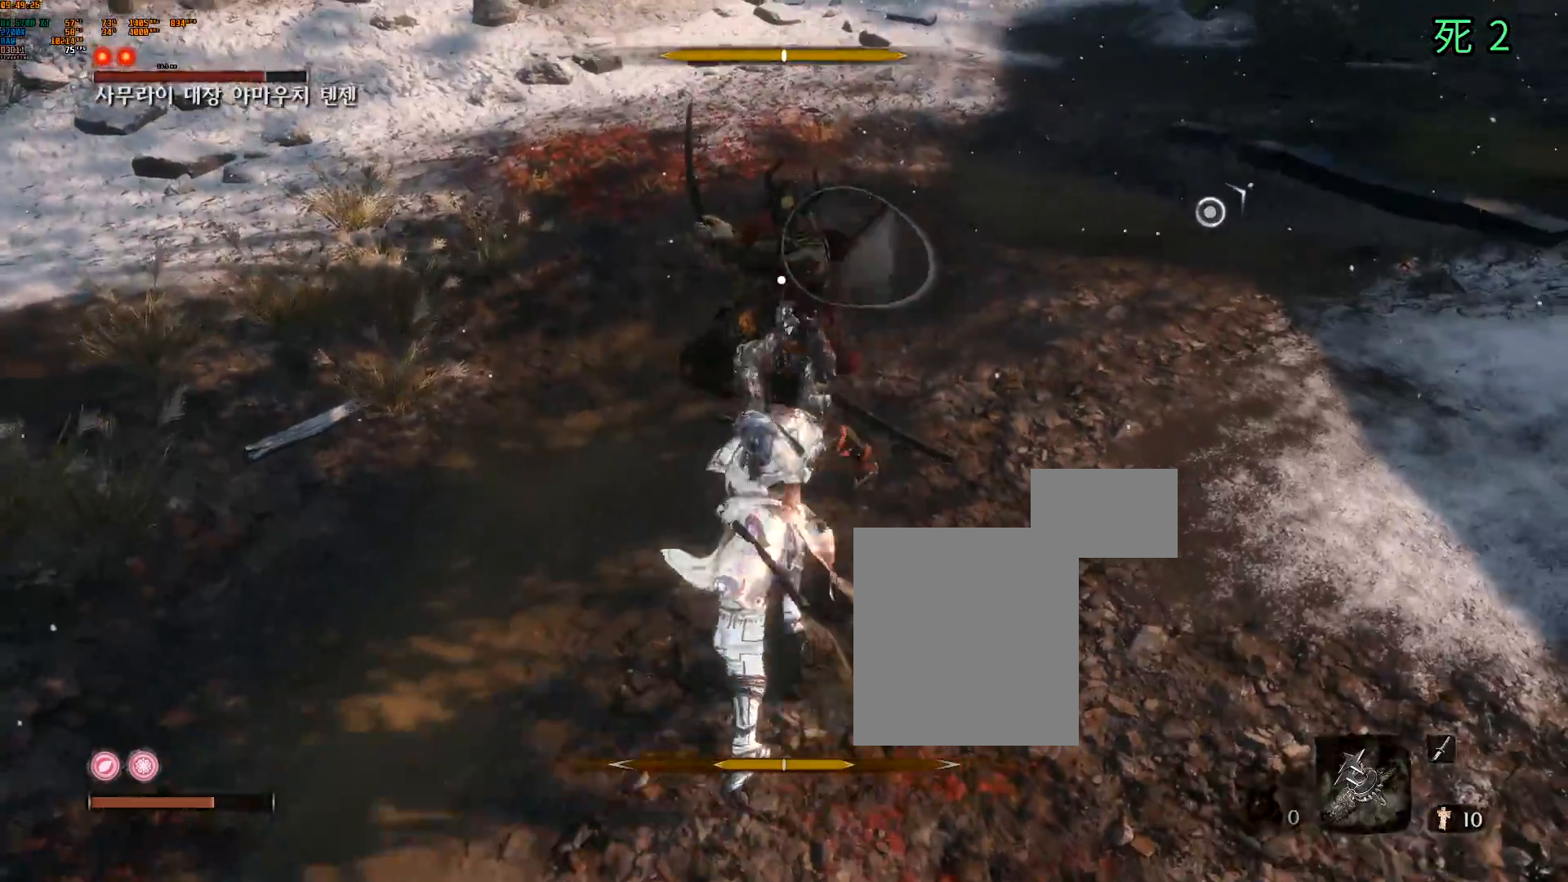
{"dt_ms": 500, "buttons": [], "left_stick": "center", "events": [[33, "R2", "up"], [150, "R2", "down"], [233, "R2", "up"]]}
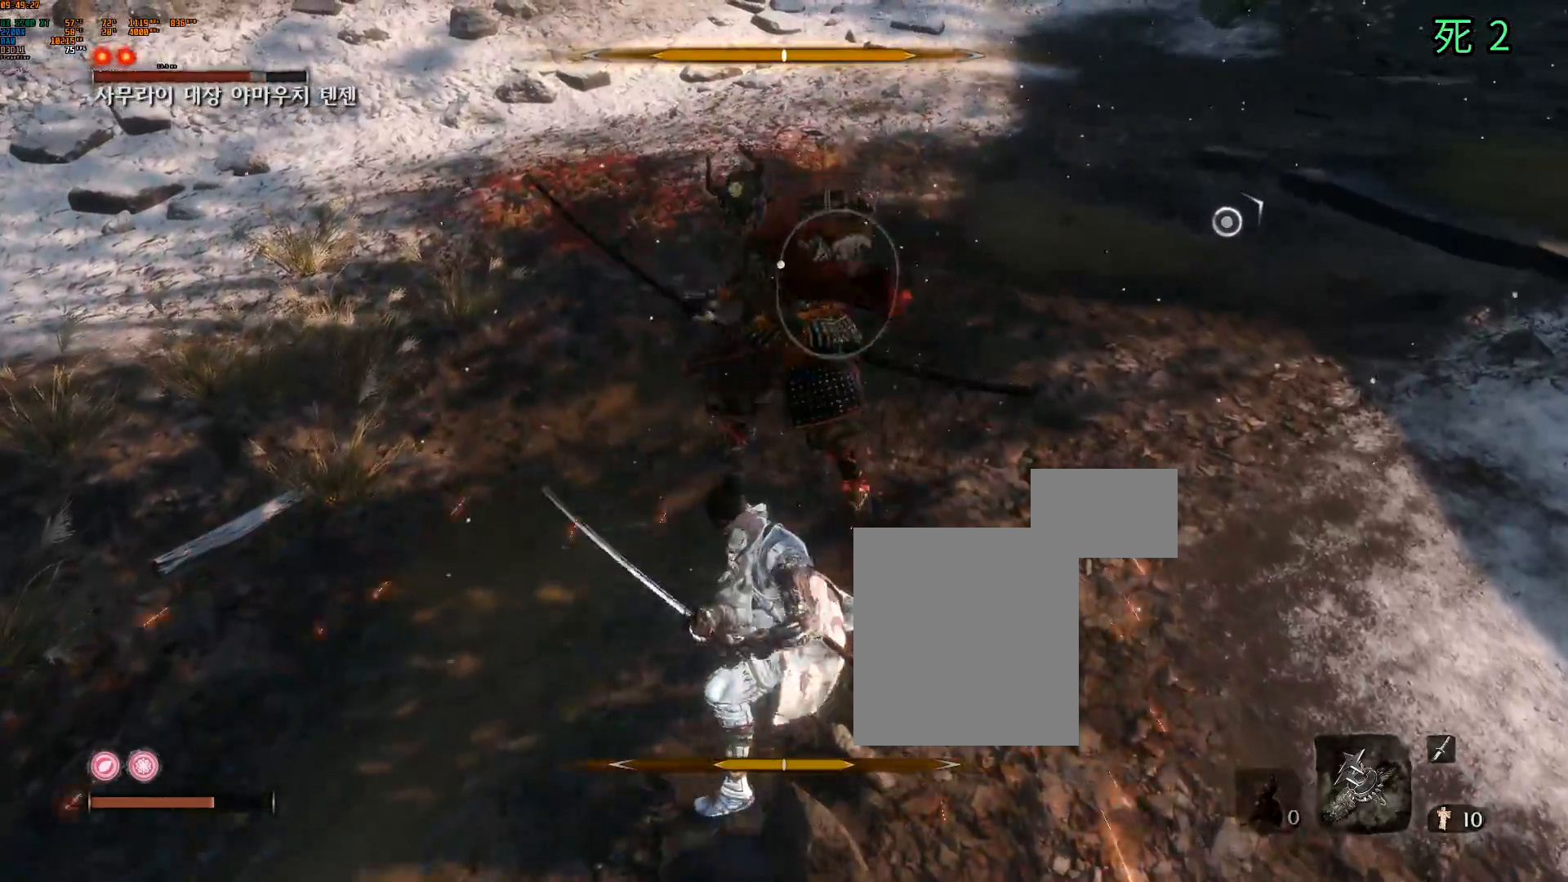
{"dt_ms": 500, "buttons": [], "left_stick": "center", "events": []}
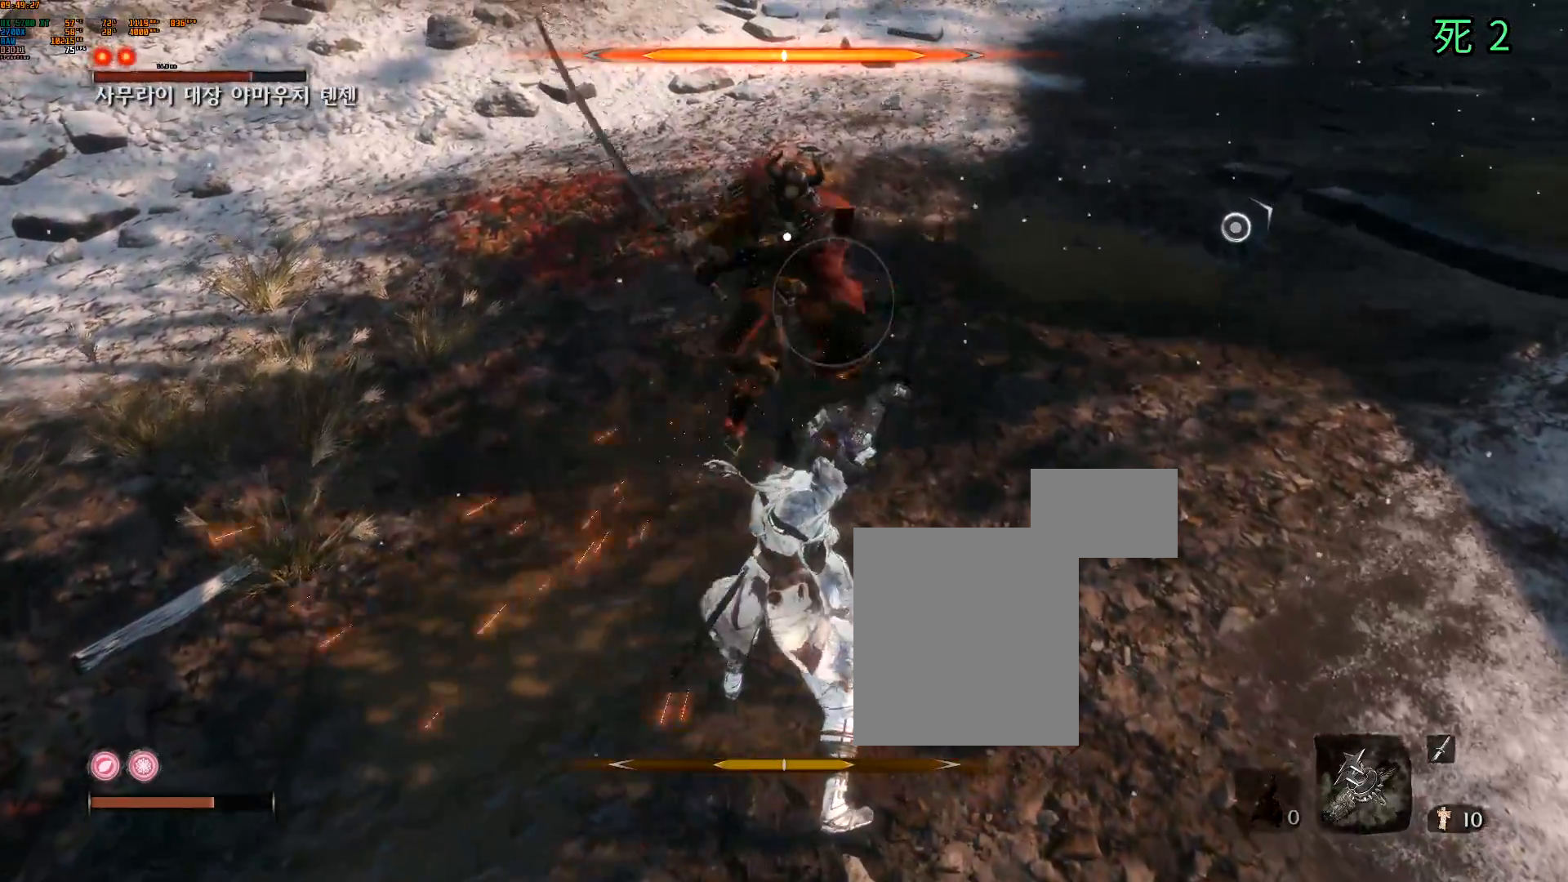
{"dt_ms": 500, "buttons": [], "left_stick": "center", "events": [[100, "L2", "down"], [217, "L2", "up"], [333, "L2", "down"], [433, "L2", "up"]]}
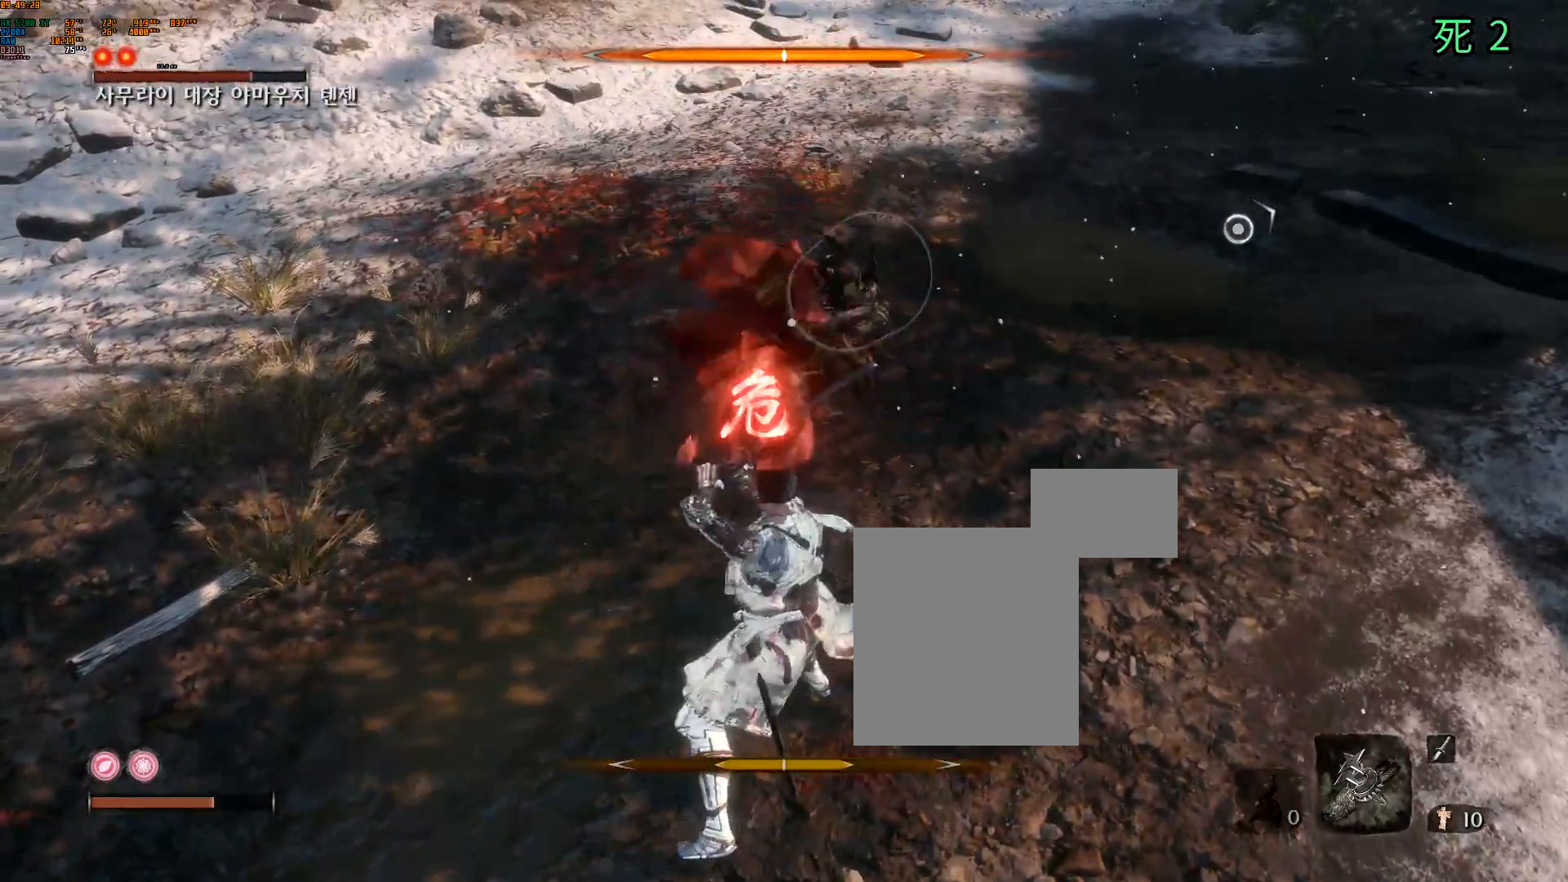
{"dt_ms": 500, "buttons": [], "left_stick": "center", "events": [[33, "L2", "down"], [117, "L2", "up"], [333, "A", "down"], [450, "A", "up"], [467, "A", "down"], [483, "A", "up"]]}
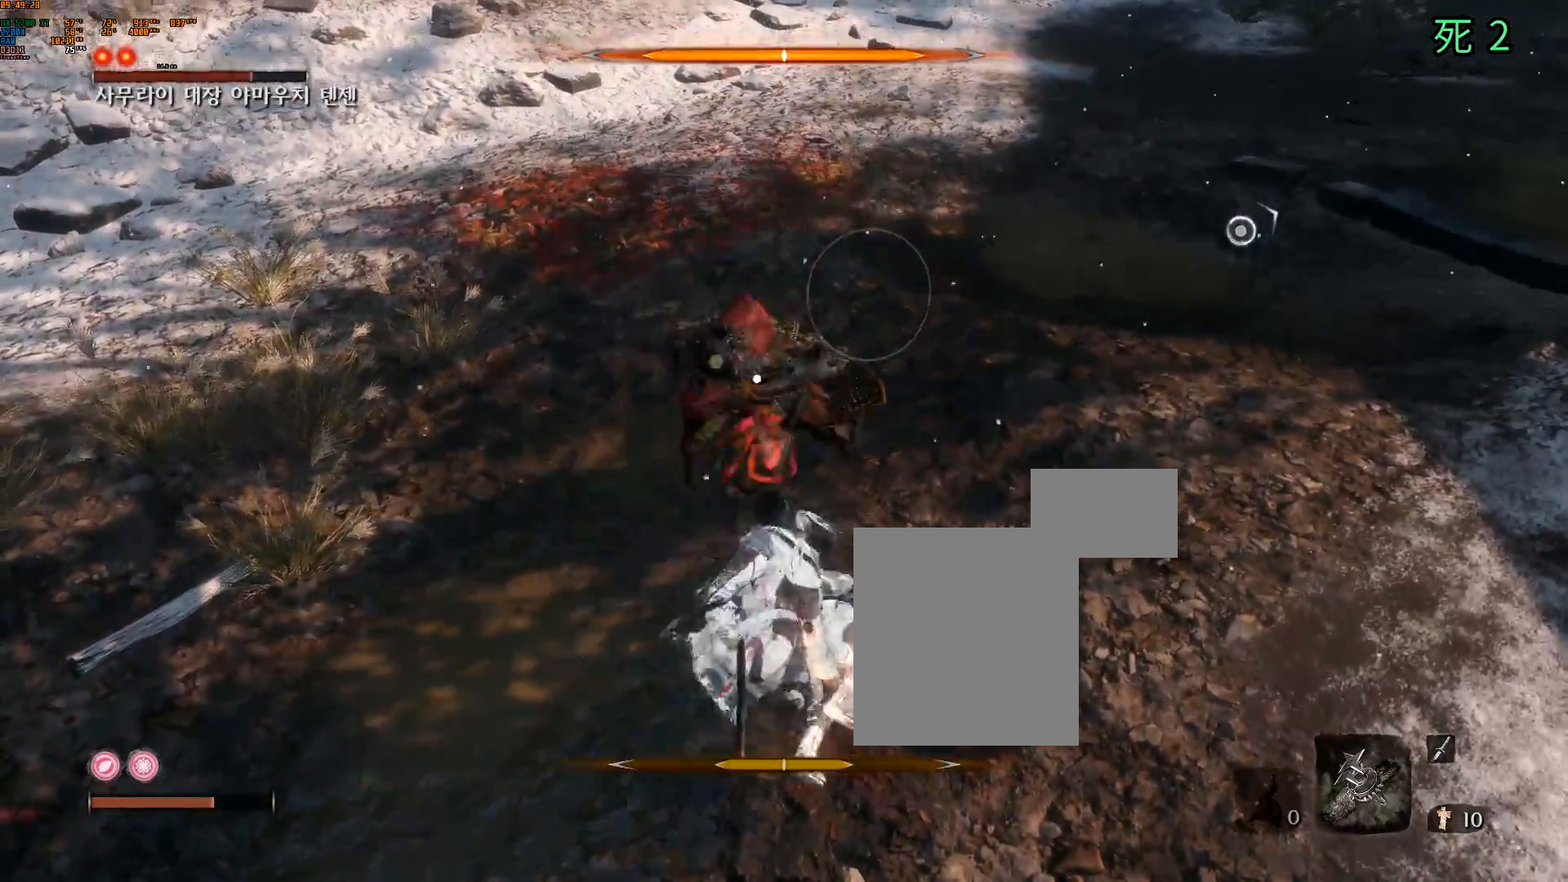
{"dt_ms": 500, "buttons": [], "left_stick": "center", "events": [[50, "left_stick", "up"], [283, "A", "down"], [383, "A", "up"], [483, "left_stick", "center"]]}
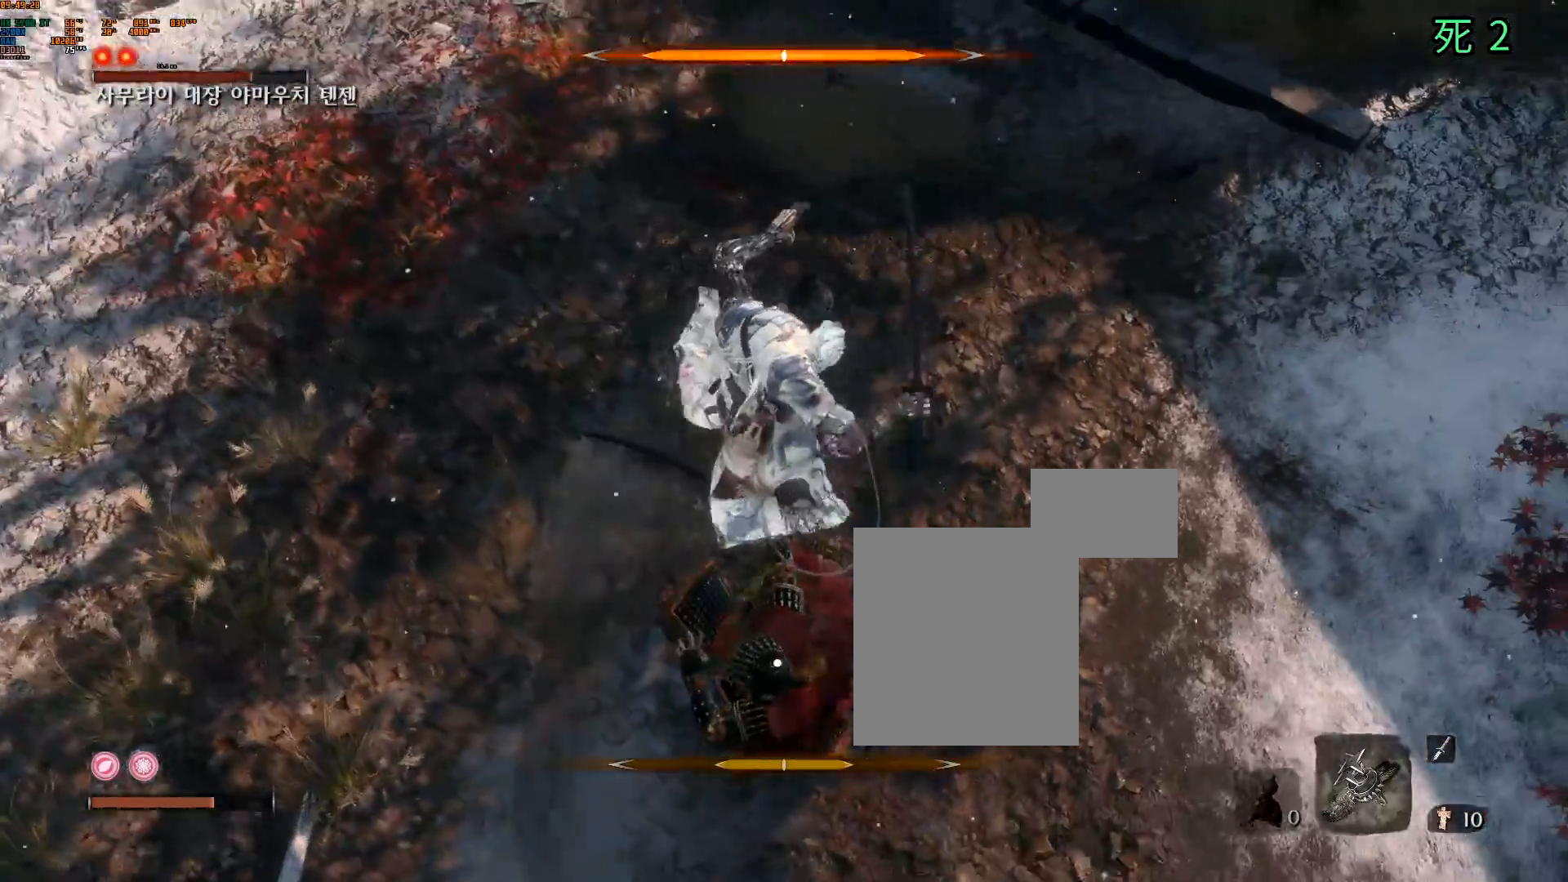
{"dt_ms": 500, "buttons": ["A"], "left_stick": "center", "events": [[83, "A", "down"], [183, "A", "up"], [267, "A", "down"], [333, "A", "up"], [417, "A", "down"]]}
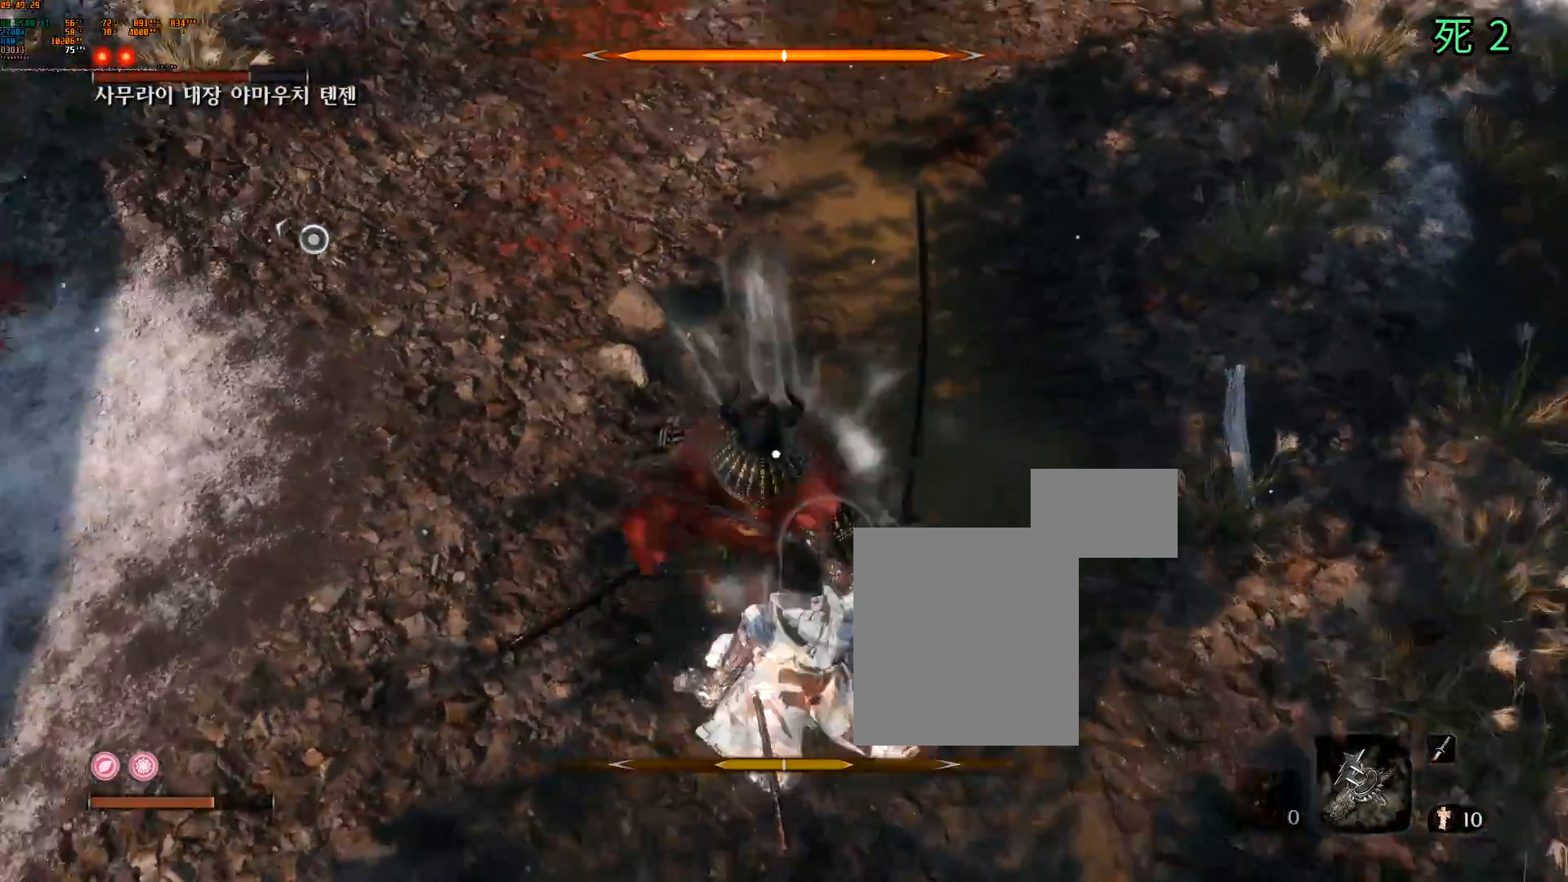
{"dt_ms": 500, "buttons": ["R2"], "left_stick": "center", "events": [[133, "A", "up"], [200, "A", "down"], [267, "A", "up"], [283, "A", "down"], [300, "A", "up"], [450, "R2", "down"]]}
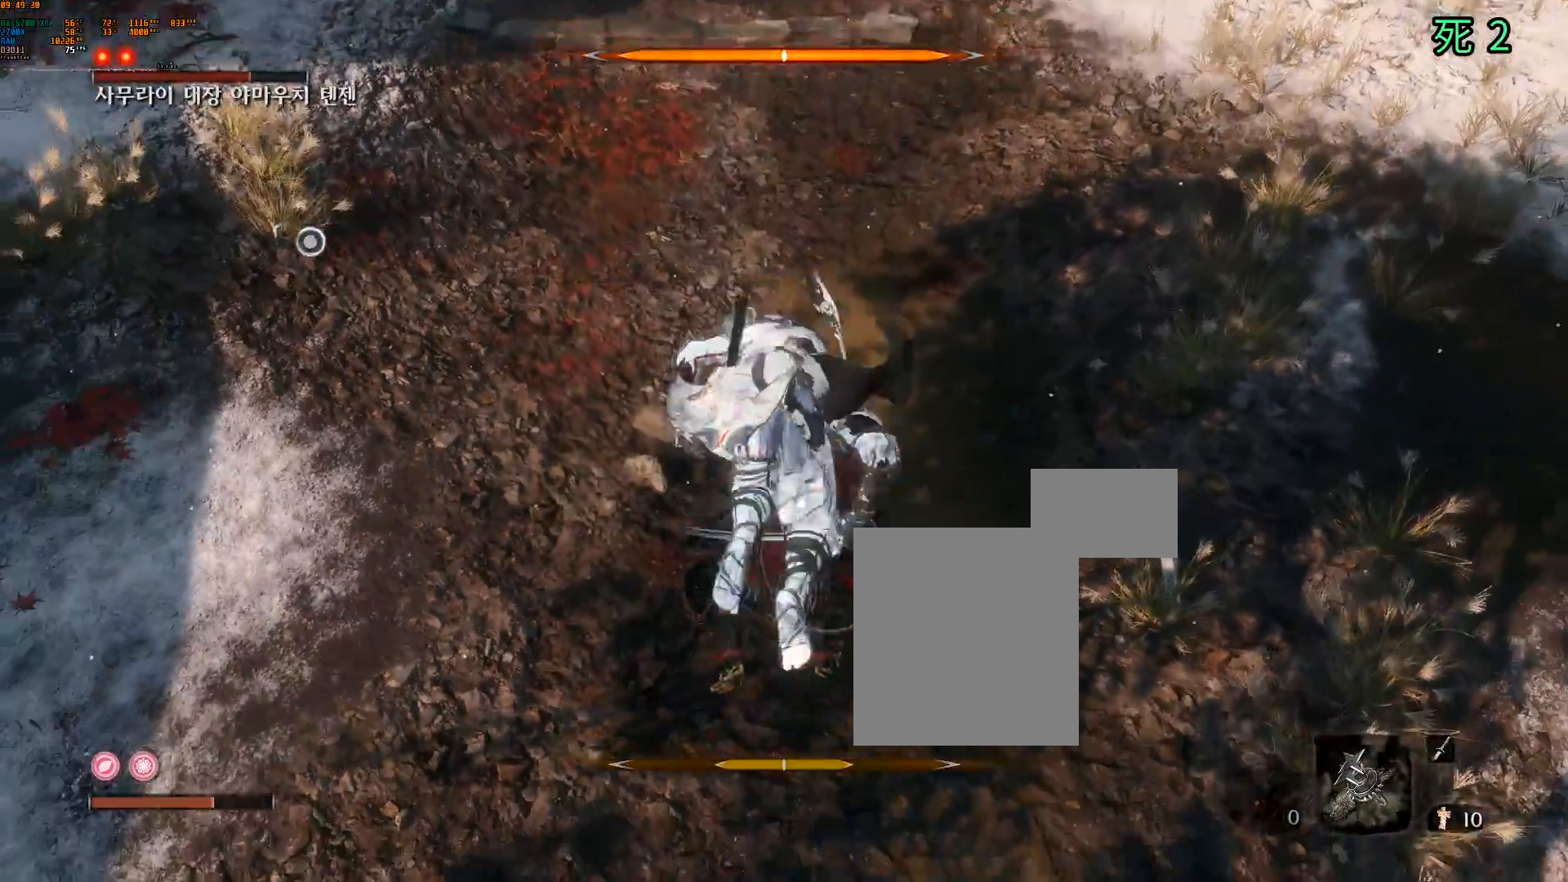
{"dt_ms": 500, "buttons": ["R2"], "left_stick": "center", "events": [[83, "R2", "up"], [183, "R2", "down"], [317, "R2", "up"], [417, "R2", "down"]]}
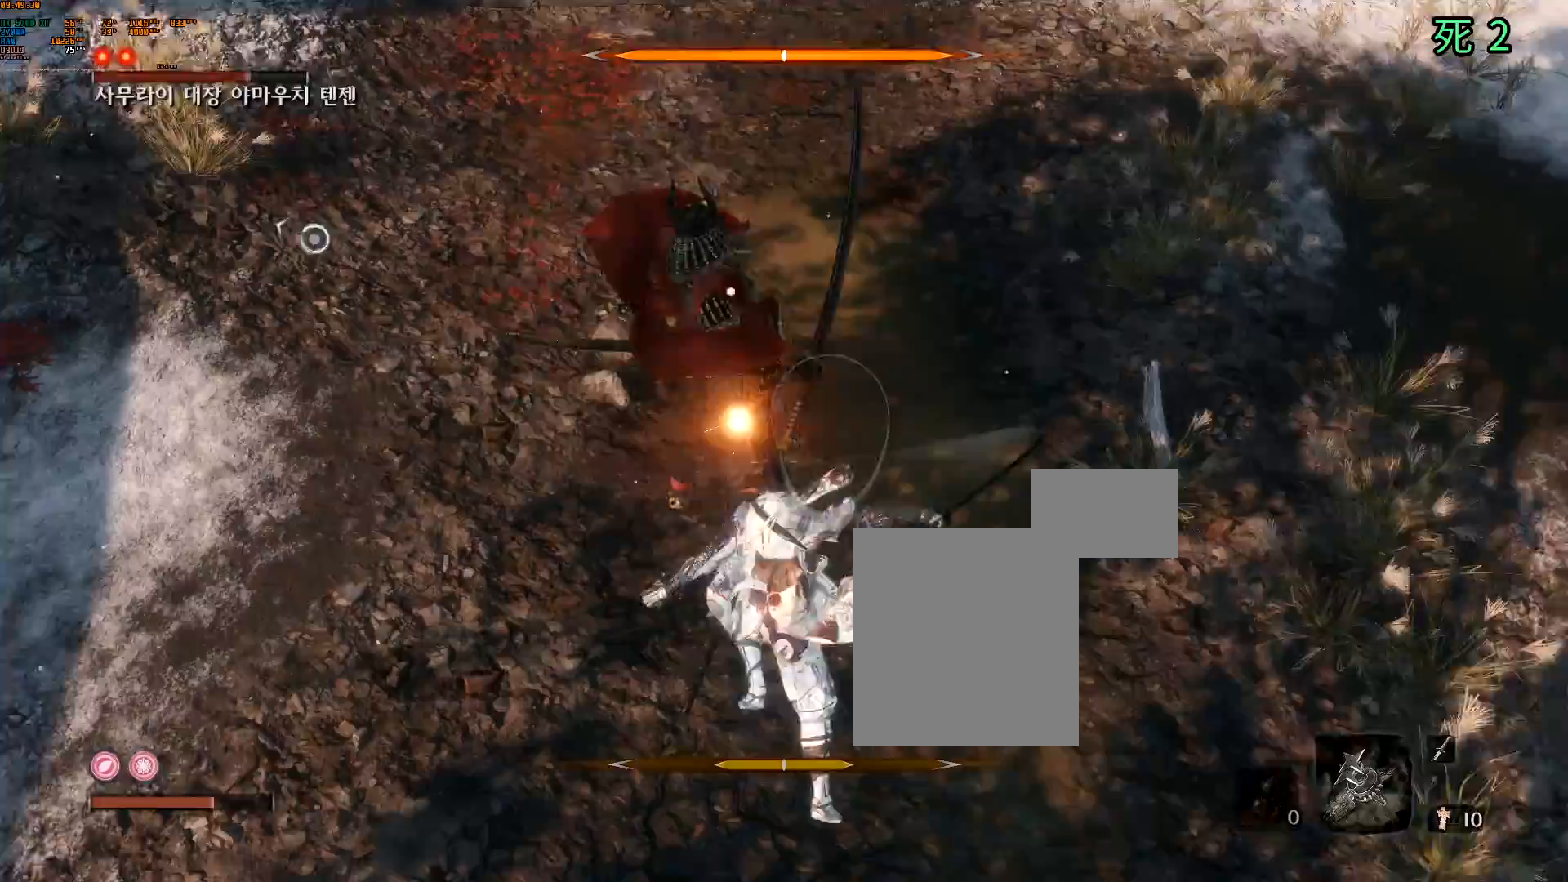
{"dt_ms": 500, "buttons": [], "left_stick": "center", "events": [[17, "R2", "up"], [117, "R2", "down"], [200, "R2", "up"]]}
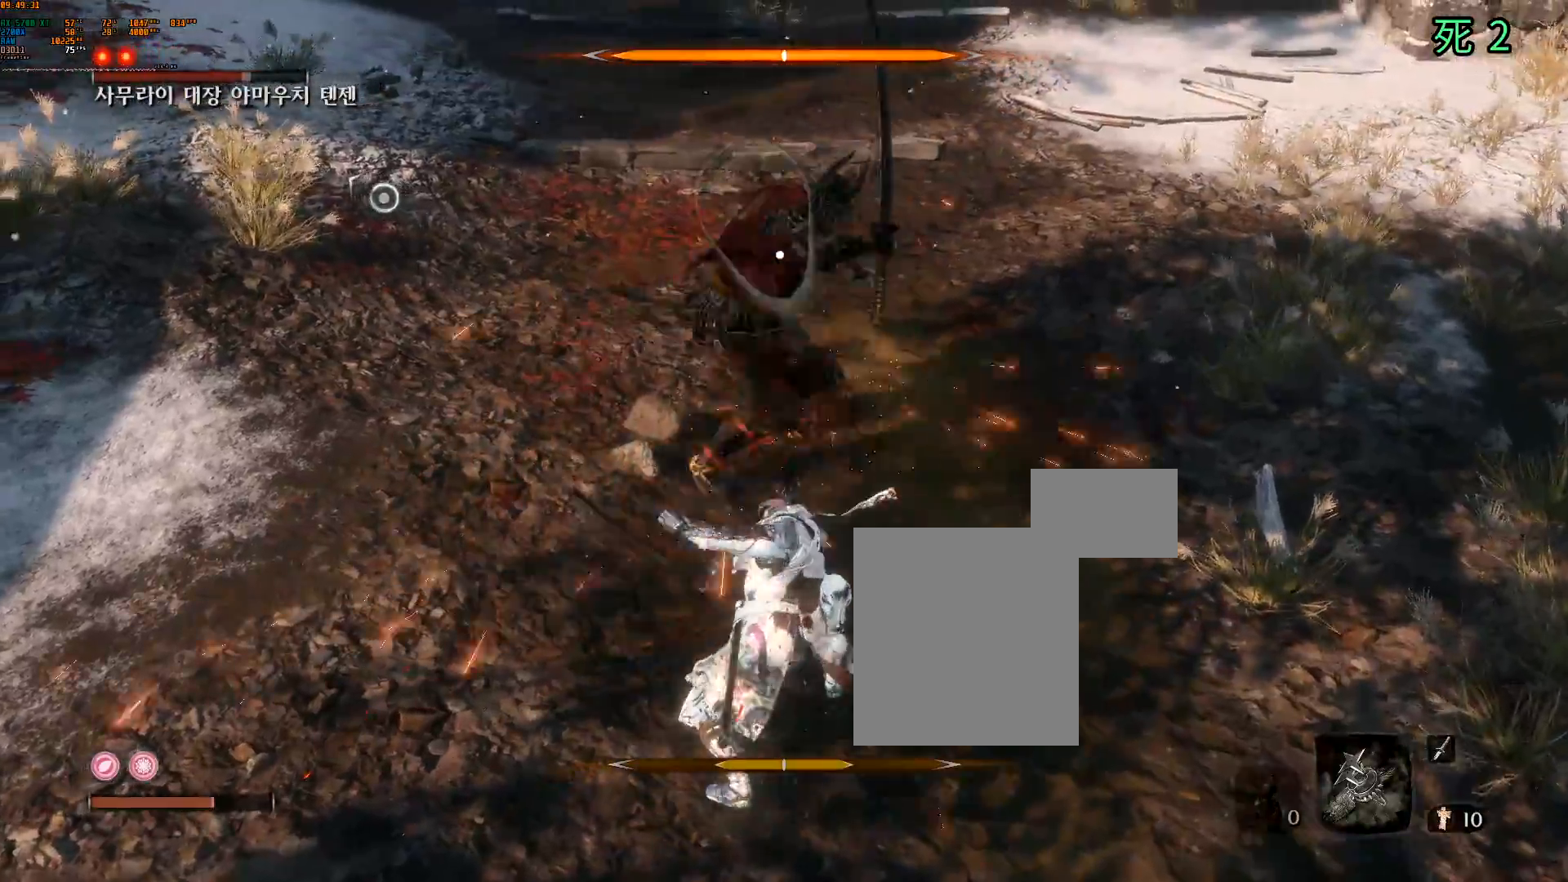
{"dt_ms": 500, "buttons": [], "left_stick": "center", "events": [[283, "L2", "down"], [400, "L2", "up"]]}
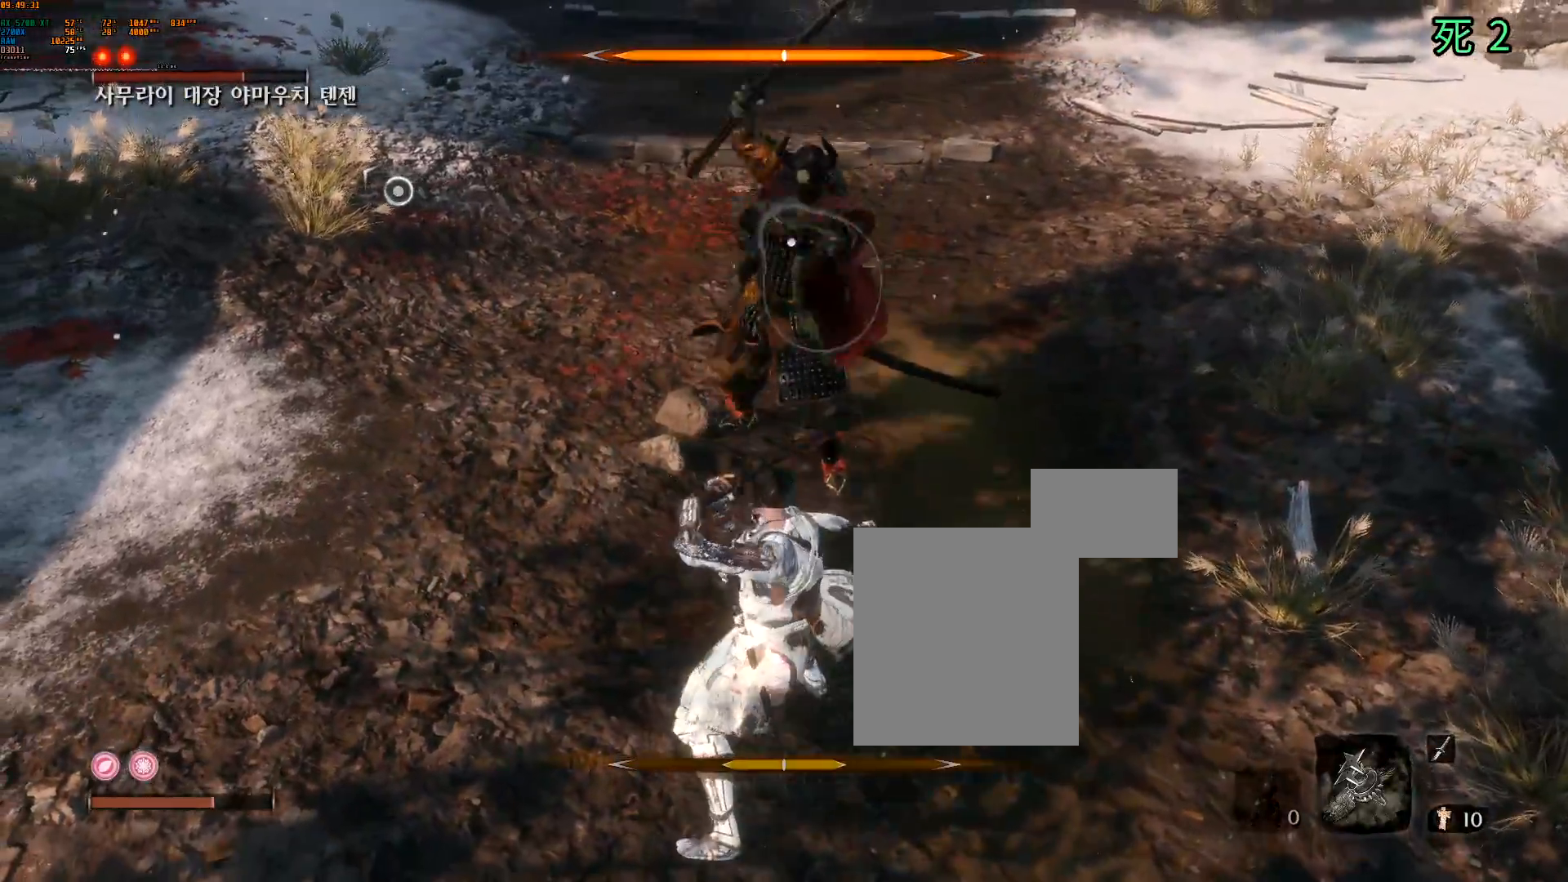
{"dt_ms": 500, "buttons": [], "left_stick": "center", "events": [[67, "L2", "down"], [167, "L2", "up"], [300, "L2", "down"], [400, "L2", "up"]]}
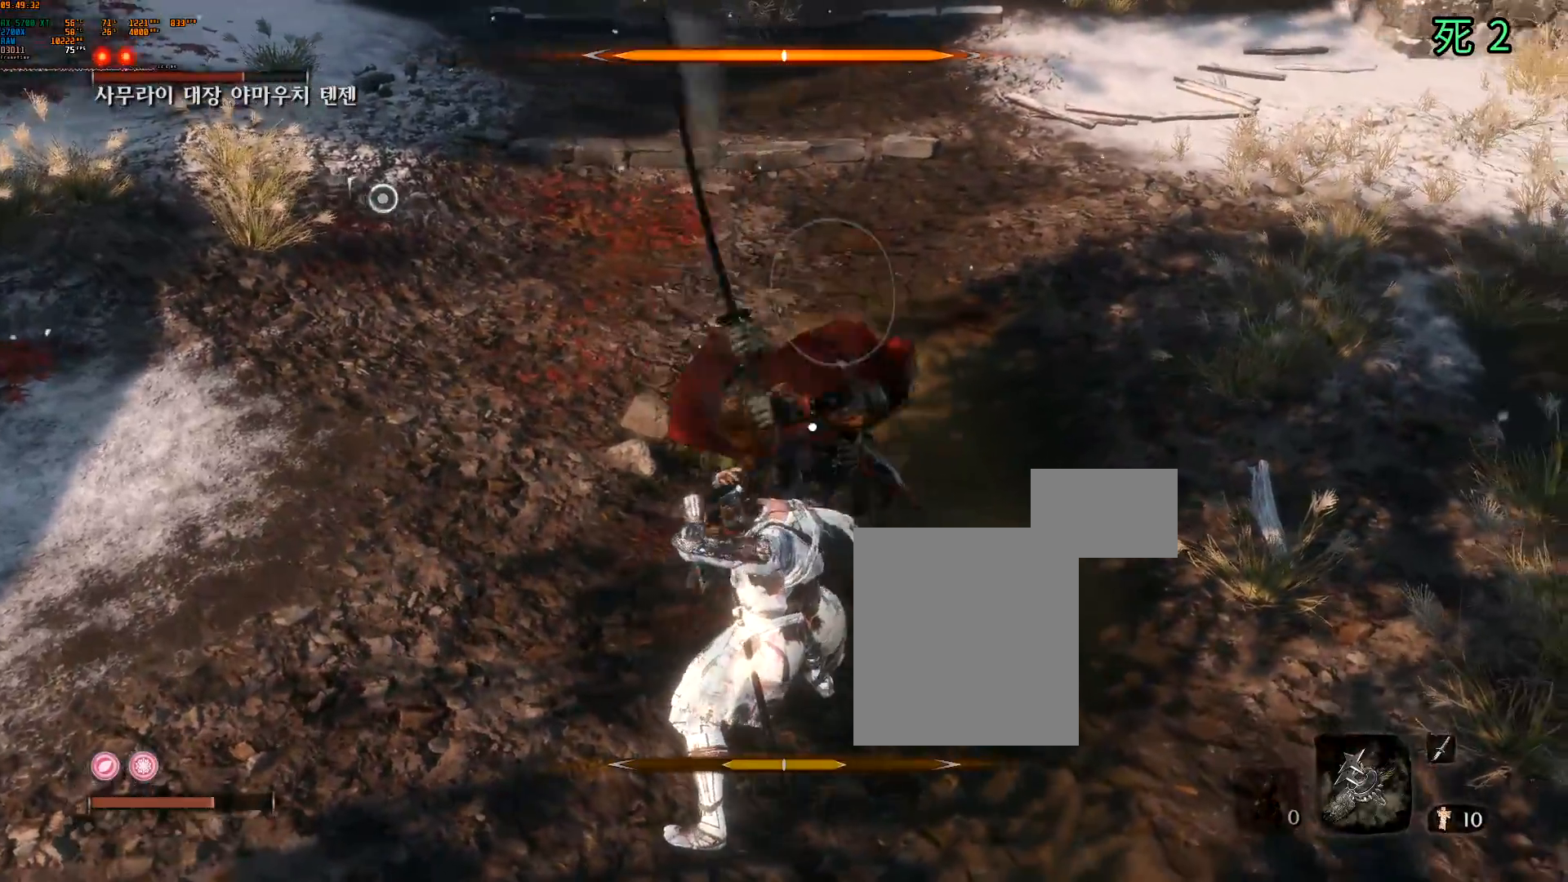
{"dt_ms": 500, "buttons": ["L2"], "left_stick": "center", "events": [[33, "L2", "down"], [133, "L2", "up"], [233, "L2", "down"], [250, "DPAD_LEFT", "down"], [300, "DPAD_LEFT", "up"], [317, "L2", "up"], [483, "L2", "down"]]}
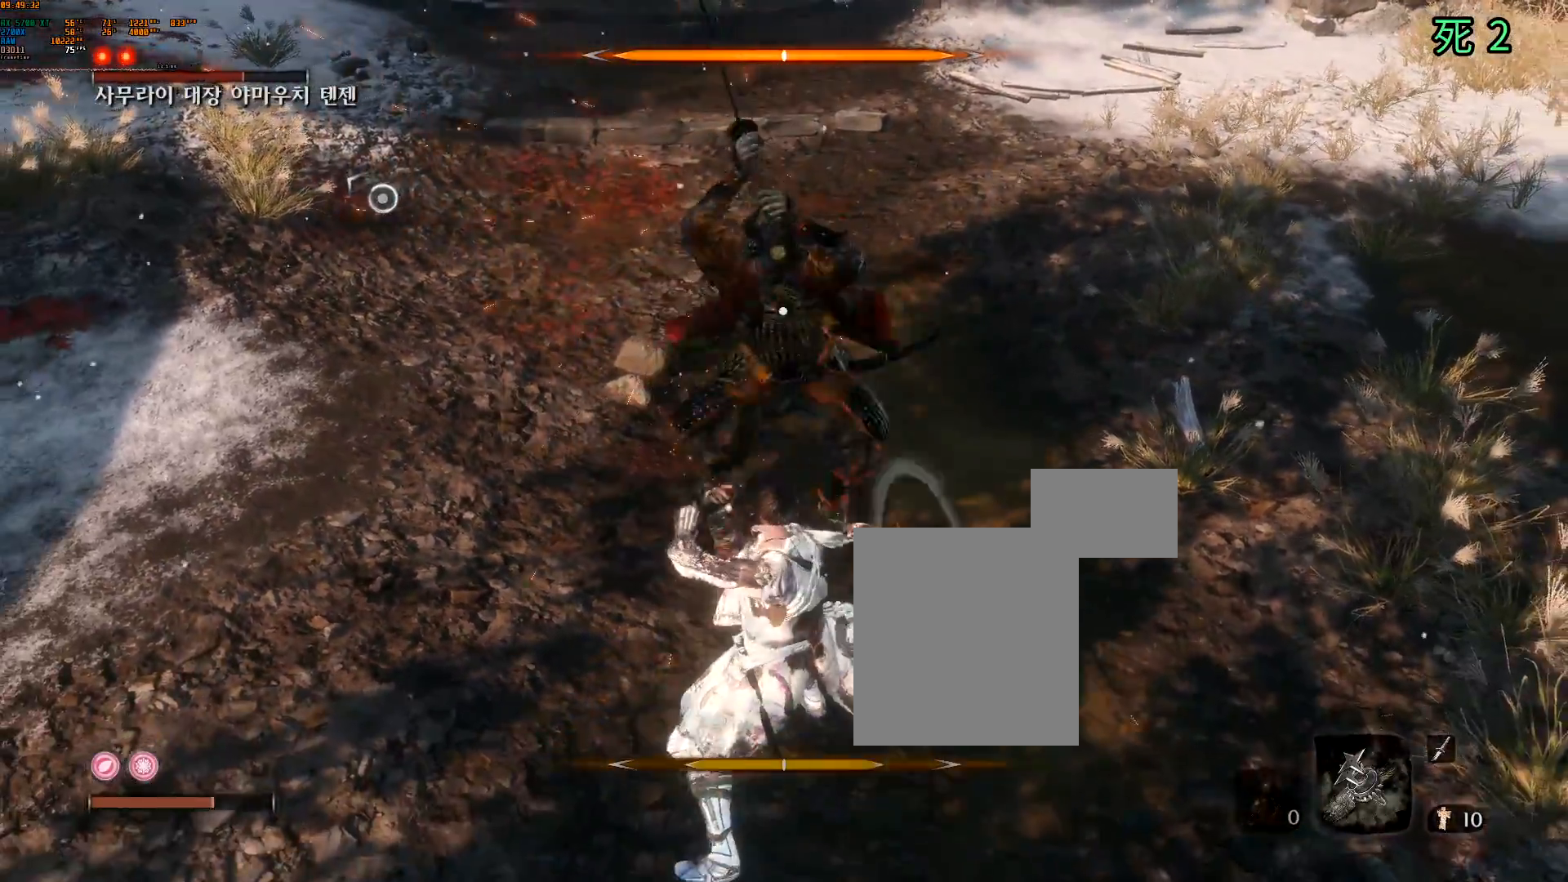
{"dt_ms": 500, "buttons": [], "left_stick": "center", "events": [[33, "L2", "up"], [167, "L2", "down"], [267, "L2", "up"], [383, "L2", "down"], [467, "L2", "up"]]}
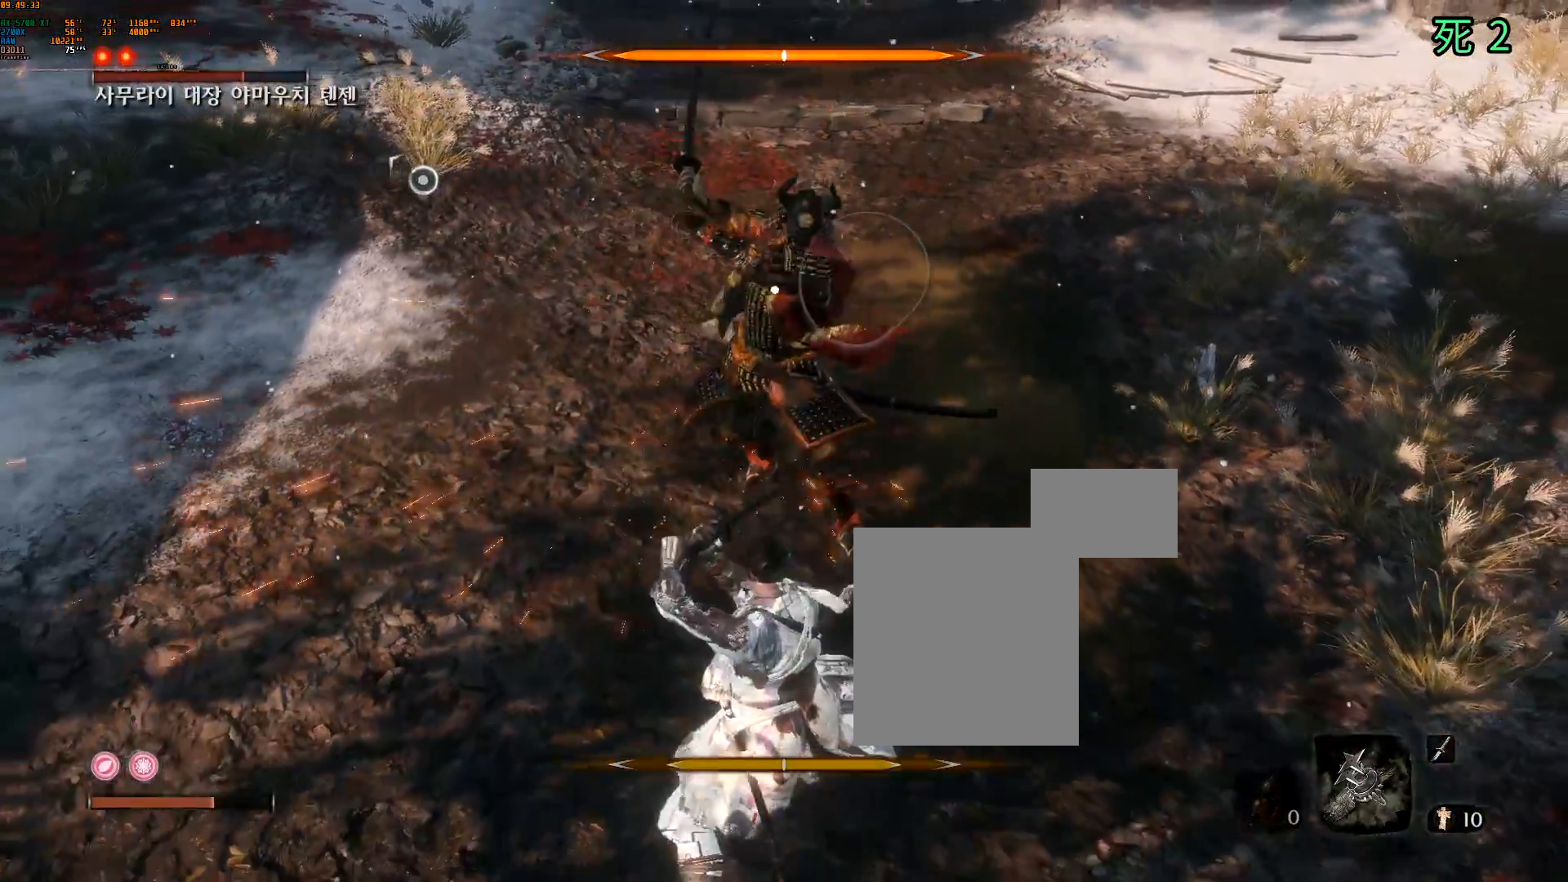
{"dt_ms": 500, "buttons": [], "left_stick": "center", "events": [[217, "L2", "down"], [350, "L2", "up"]]}
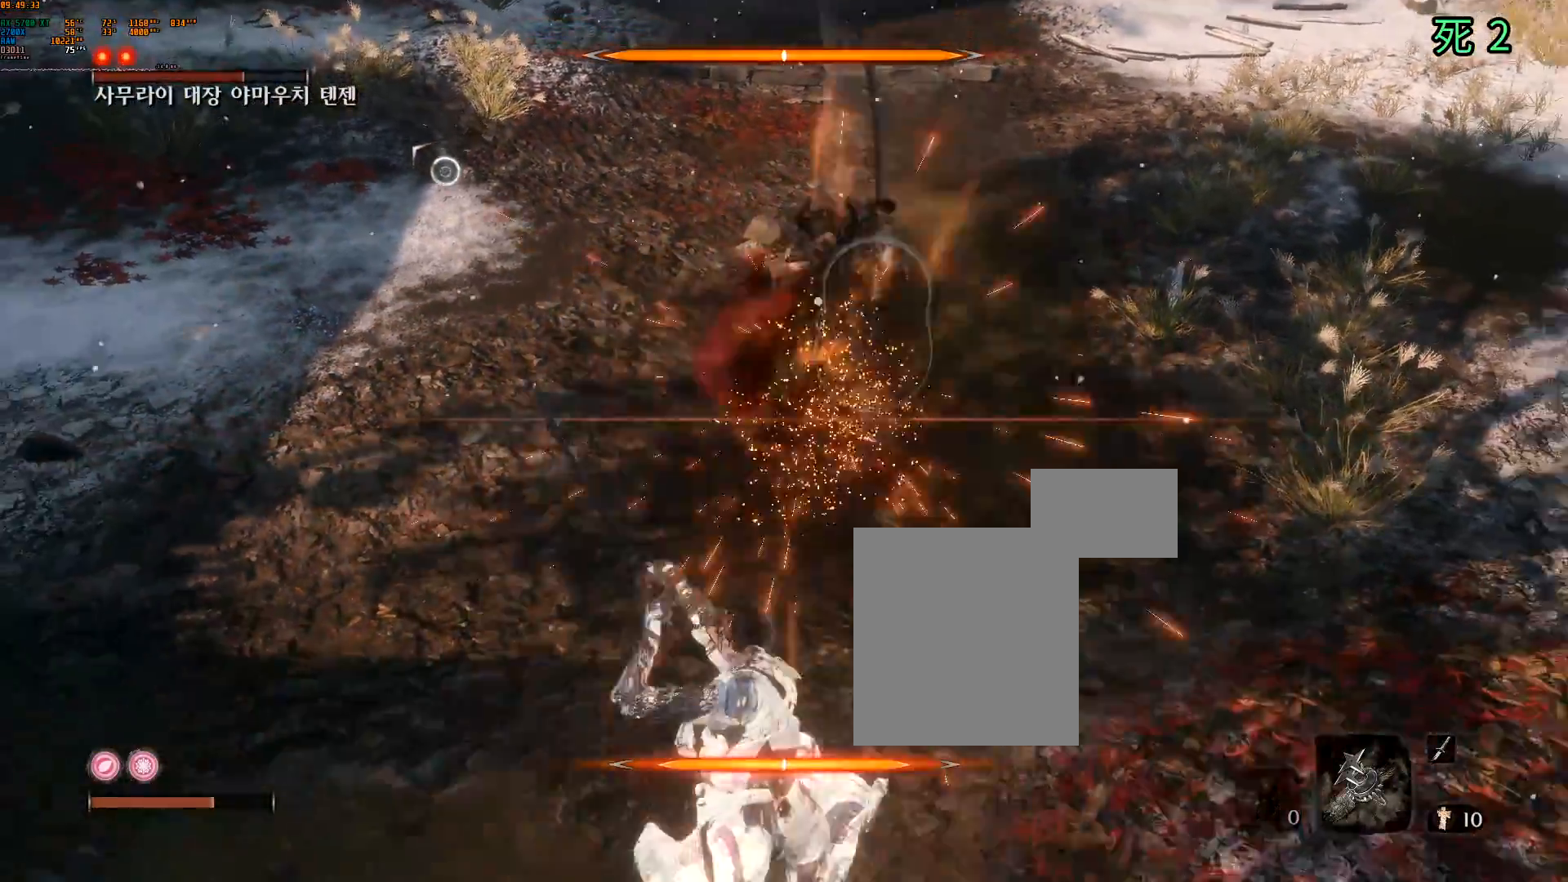
{"dt_ms": 500, "buttons": ["L2"], "left_stick": "center", "events": [[250, "L2", "down"], [317, "L2", "up"], [450, "L2", "down"]]}
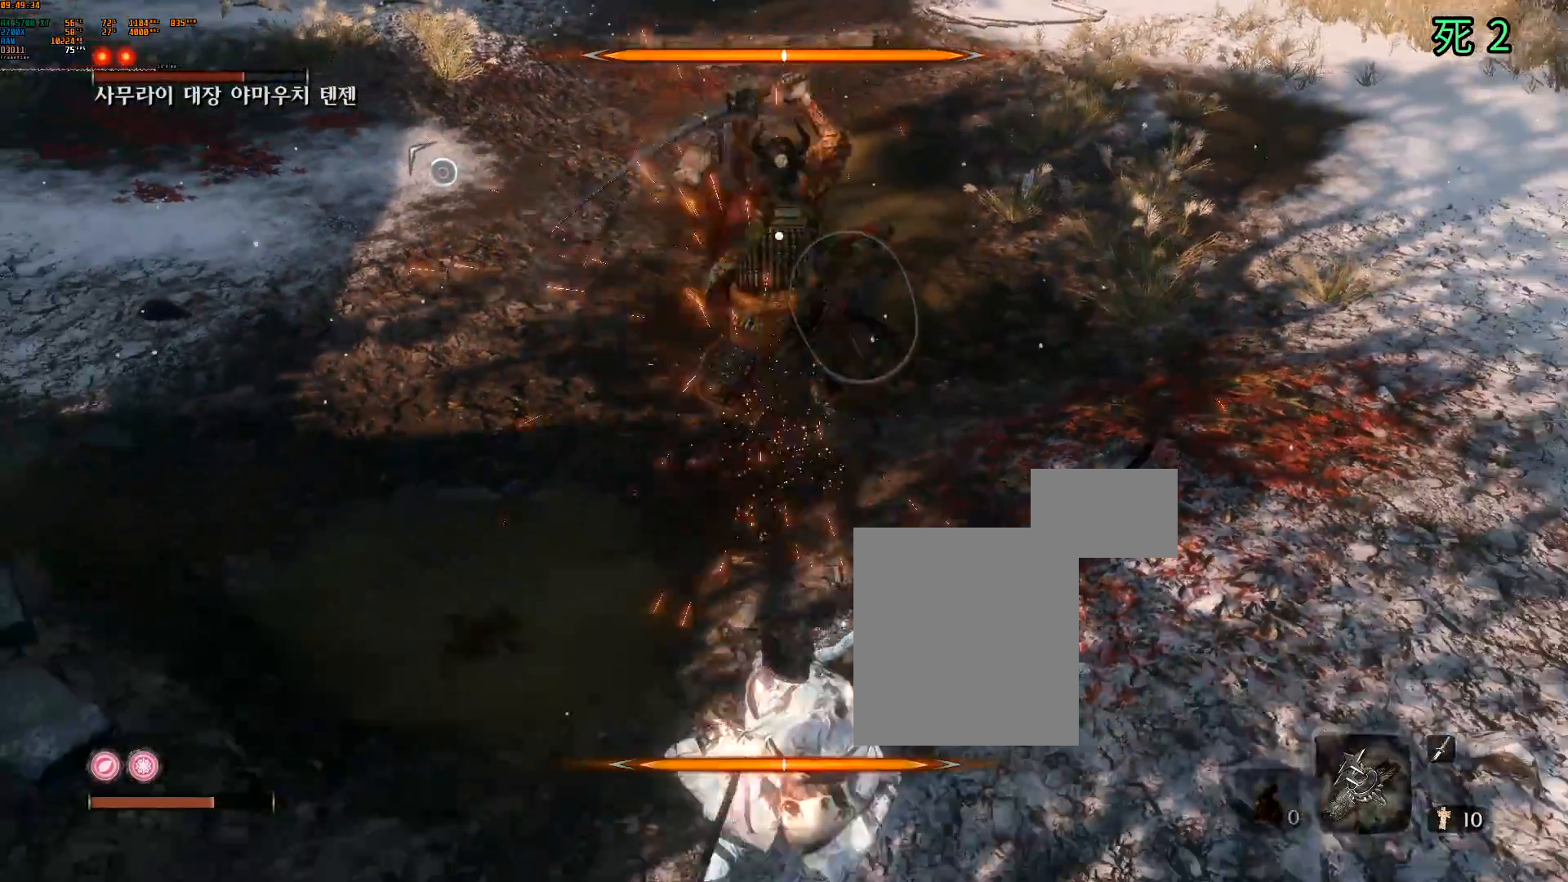
{"dt_ms": 500, "buttons": [], "left_stick": "center", "events": [[83, "L2", "up"], [333, "L2", "down"], [467, "L2", "up"]]}
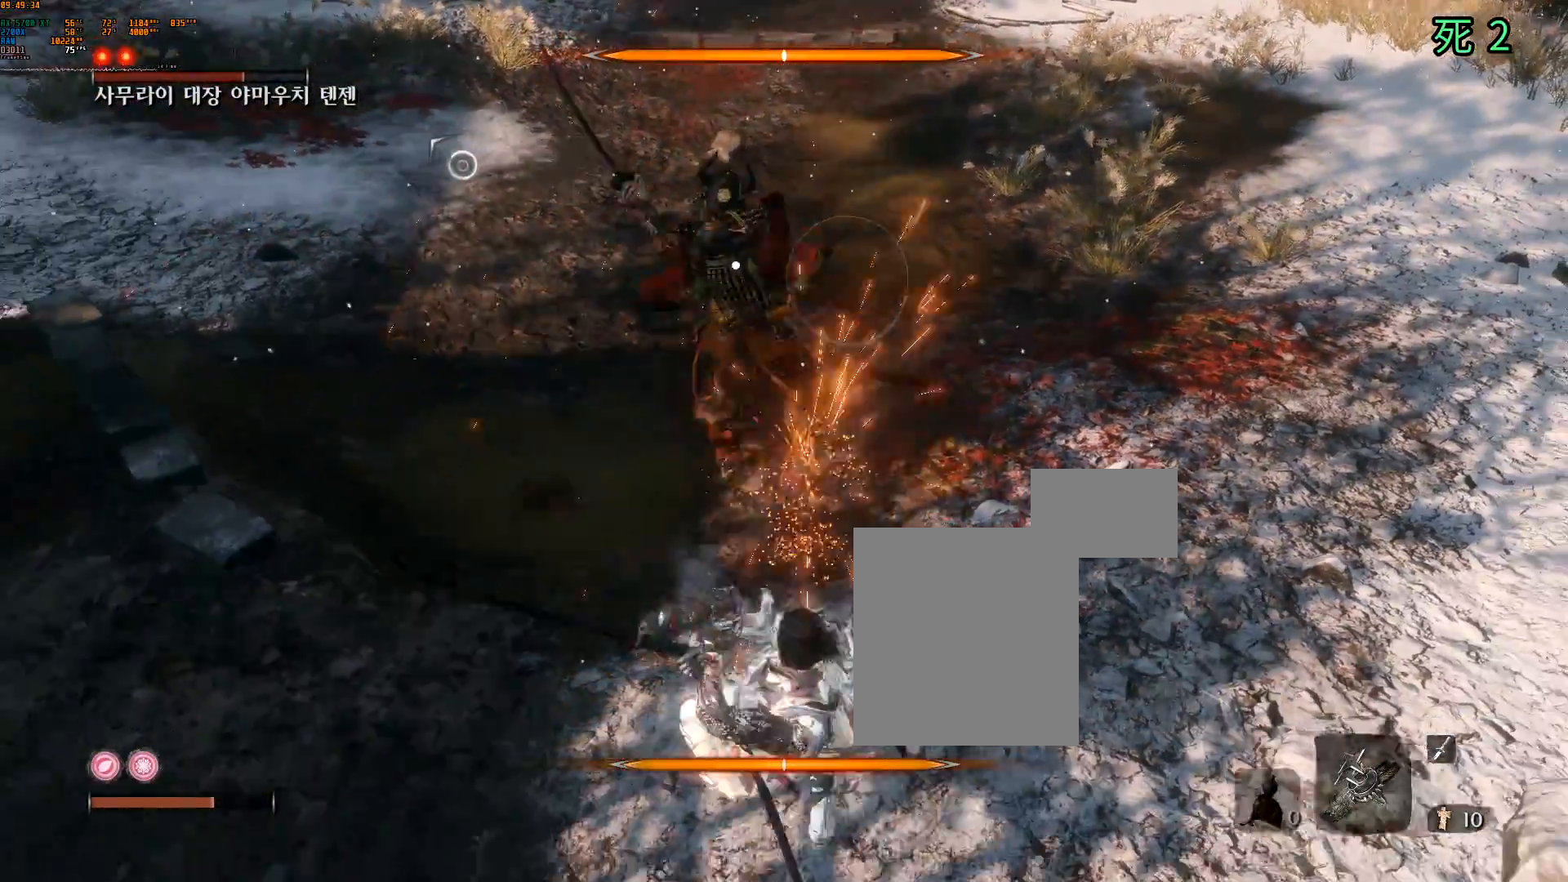
{"dt_ms": 500, "buttons": [], "left_stick": "center", "events": [[317, "L2", "down"], [350, "DPAD_RIGHT", "down"], [400, "DPAD_RIGHT", "up"], [450, "L2", "up"]]}
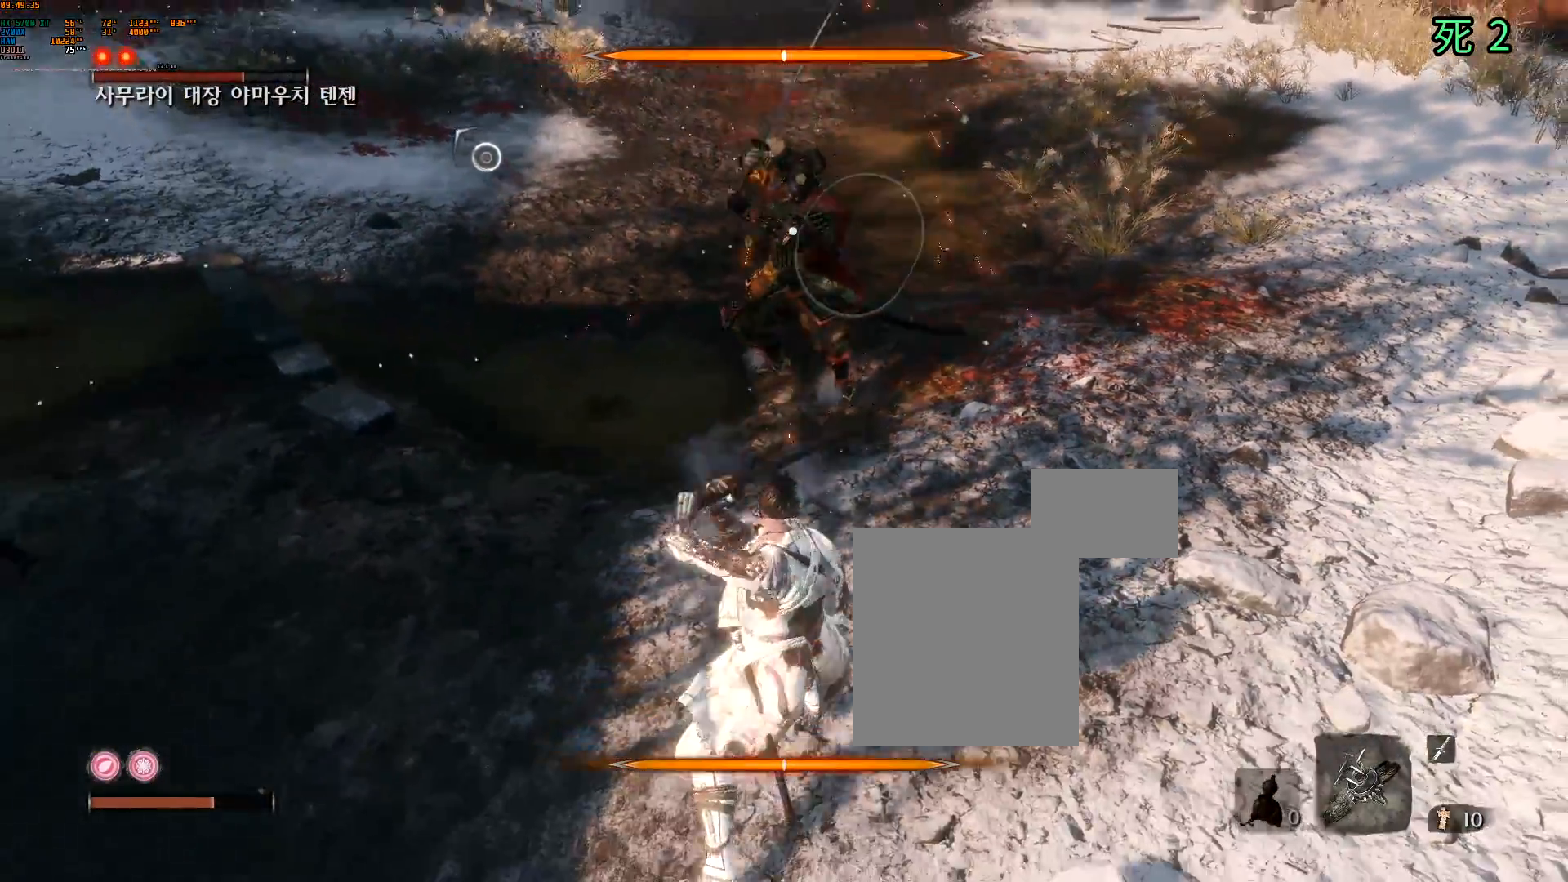
{"dt_ms": 500, "buttons": ["A"], "left_stick": "up", "events": [[317, "left_stick", "up"], [450, "A", "down"]]}
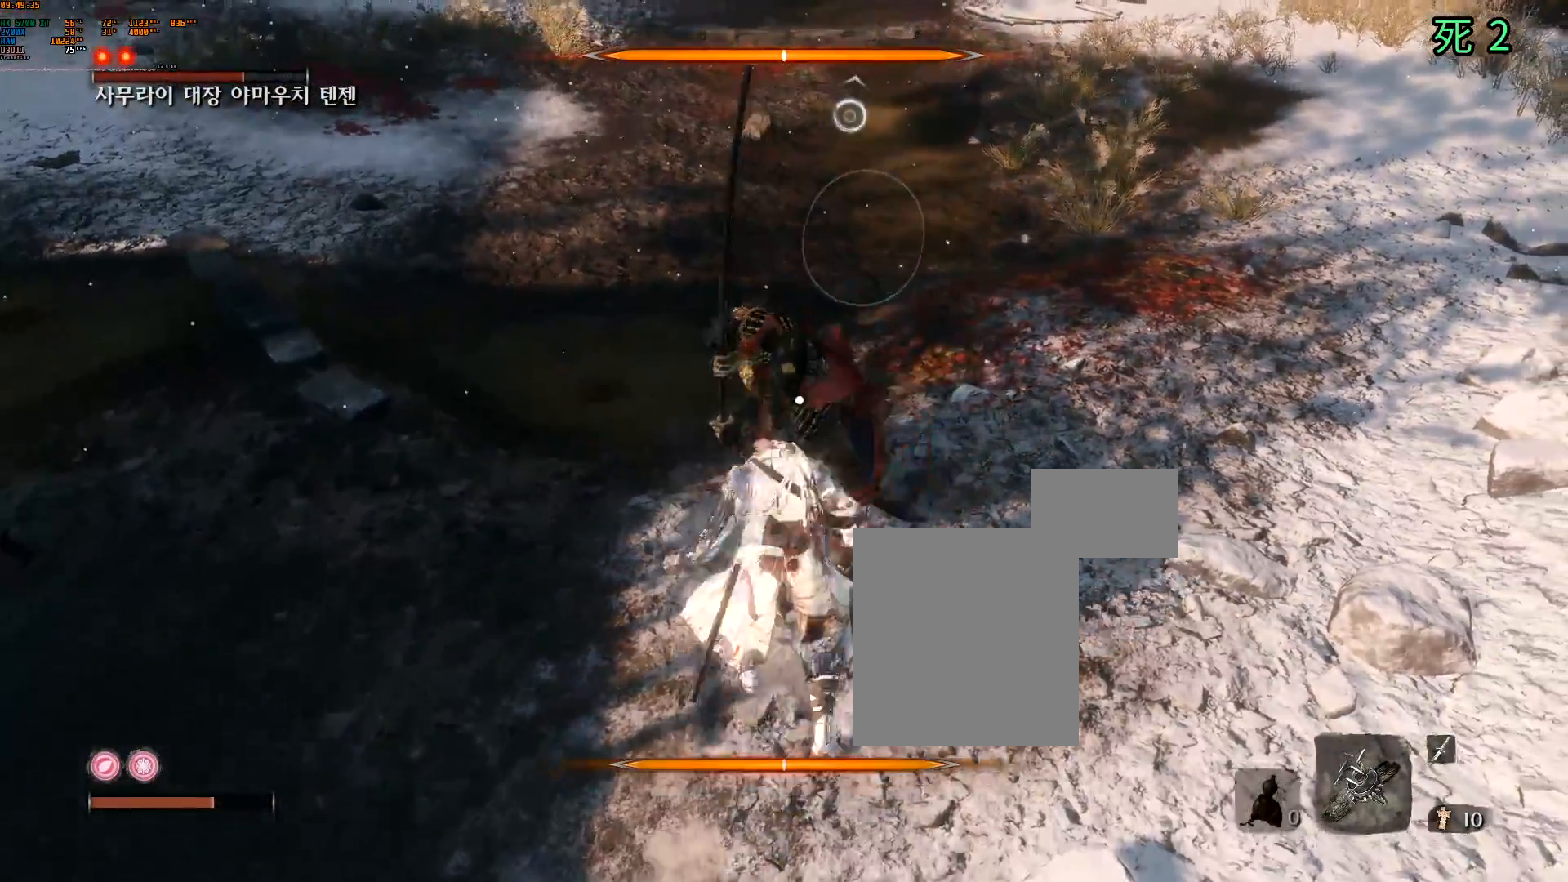
{"dt_ms": 500, "buttons": [], "left_stick": "center", "events": [[33, "left_stick", "center"], [83, "A", "up"], [267, "A", "down"], [333, "A", "up"]]}
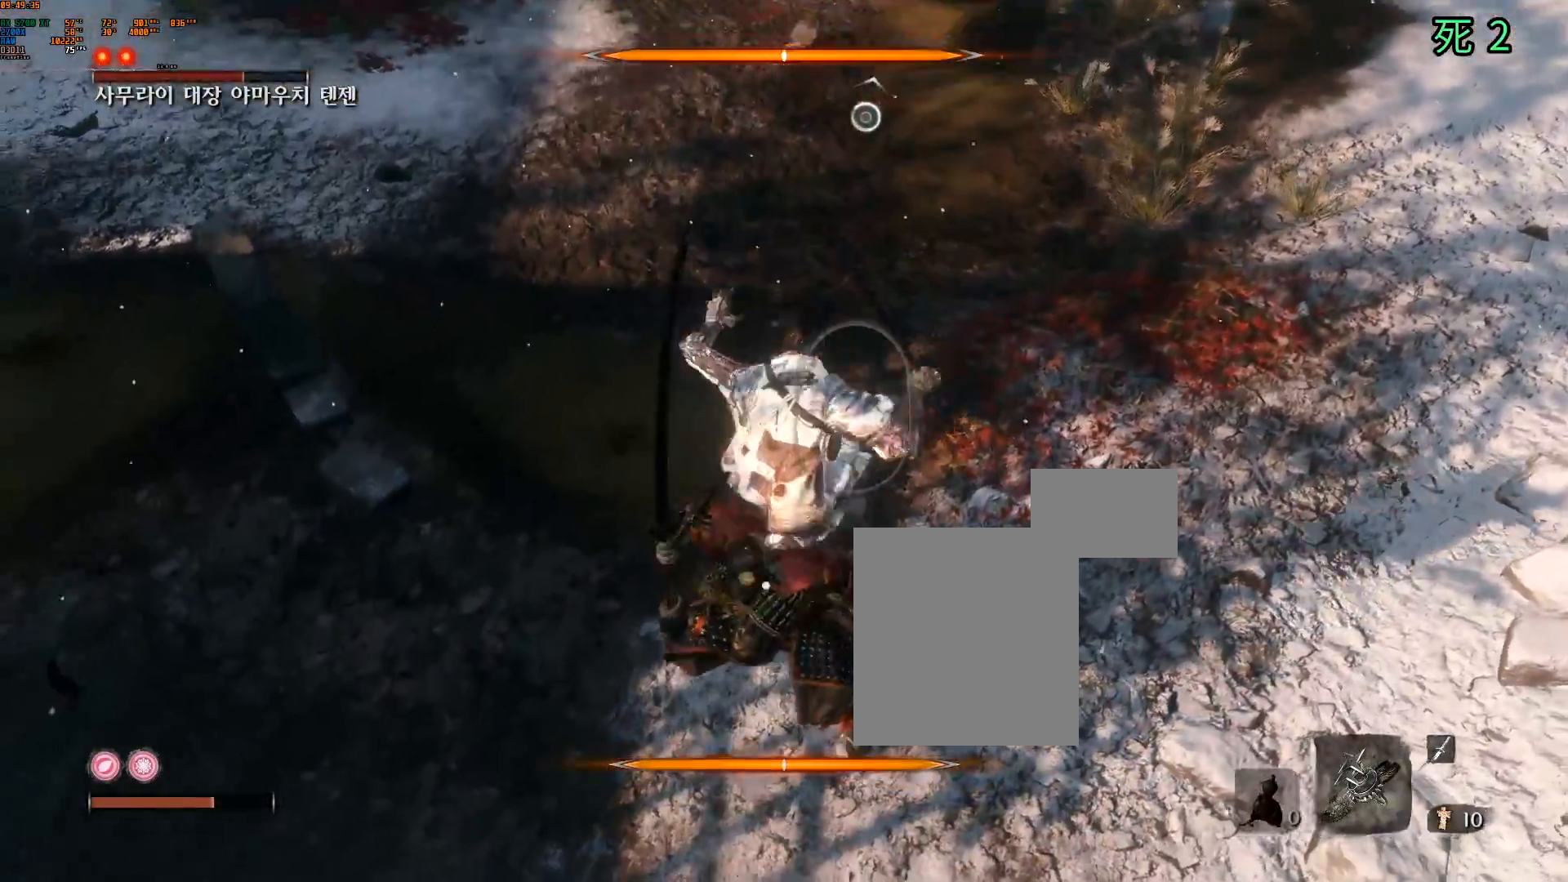
{"dt_ms": 500, "buttons": [], "left_stick": "center", "events": [[100, "A", "down"], [167, "A", "up"], [250, "A", "down"], [333, "A", "up"]]}
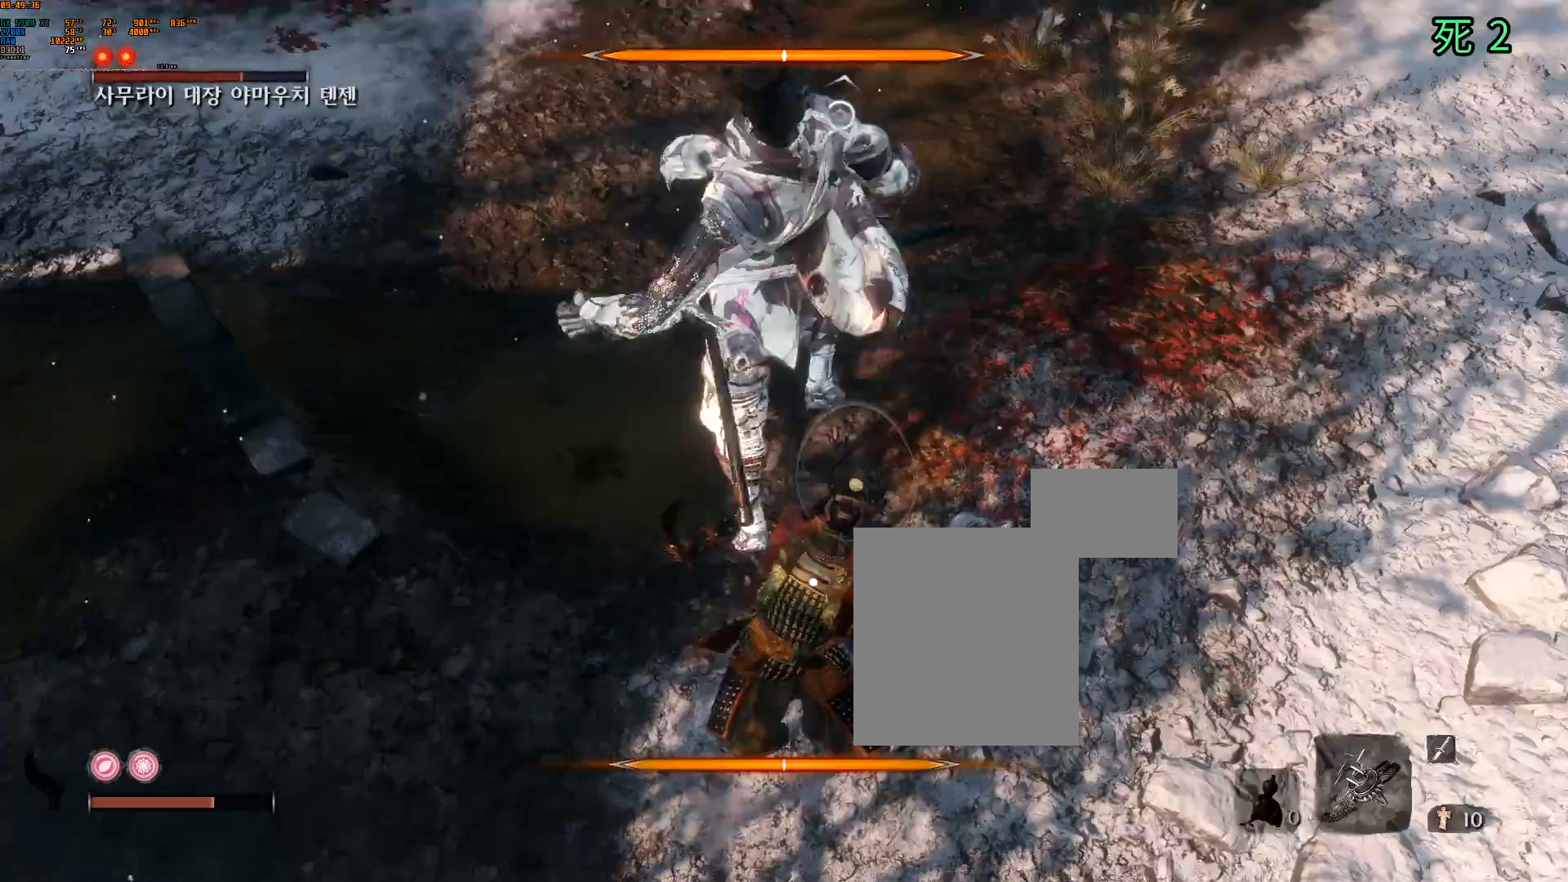
{"dt_ms": 1000, "buttons": [], "left_stick": "left"}